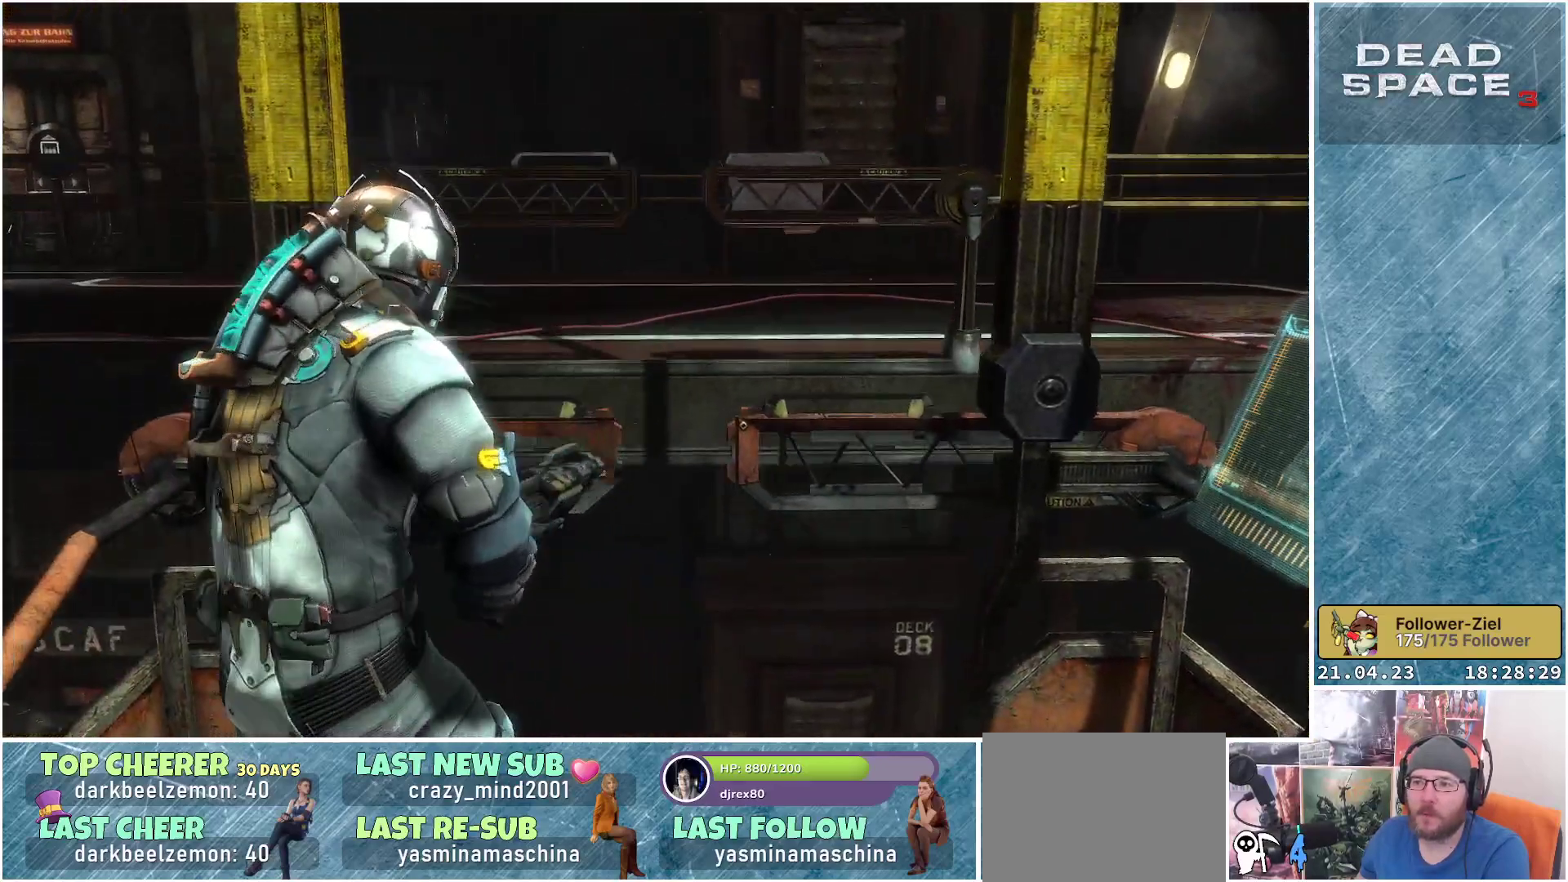
Gameplay with a controller (Xbox layout); each line is a JSON object with the inputs held at the frame after it. "events" lists button and stick changes between this image and that frame as [ms after this image, input, new state], when the widget could be followed in between.
{"buttons": [], "left_stick": "right", "right_stick": "center", "events": [[167, "left_stick", "right"]]}
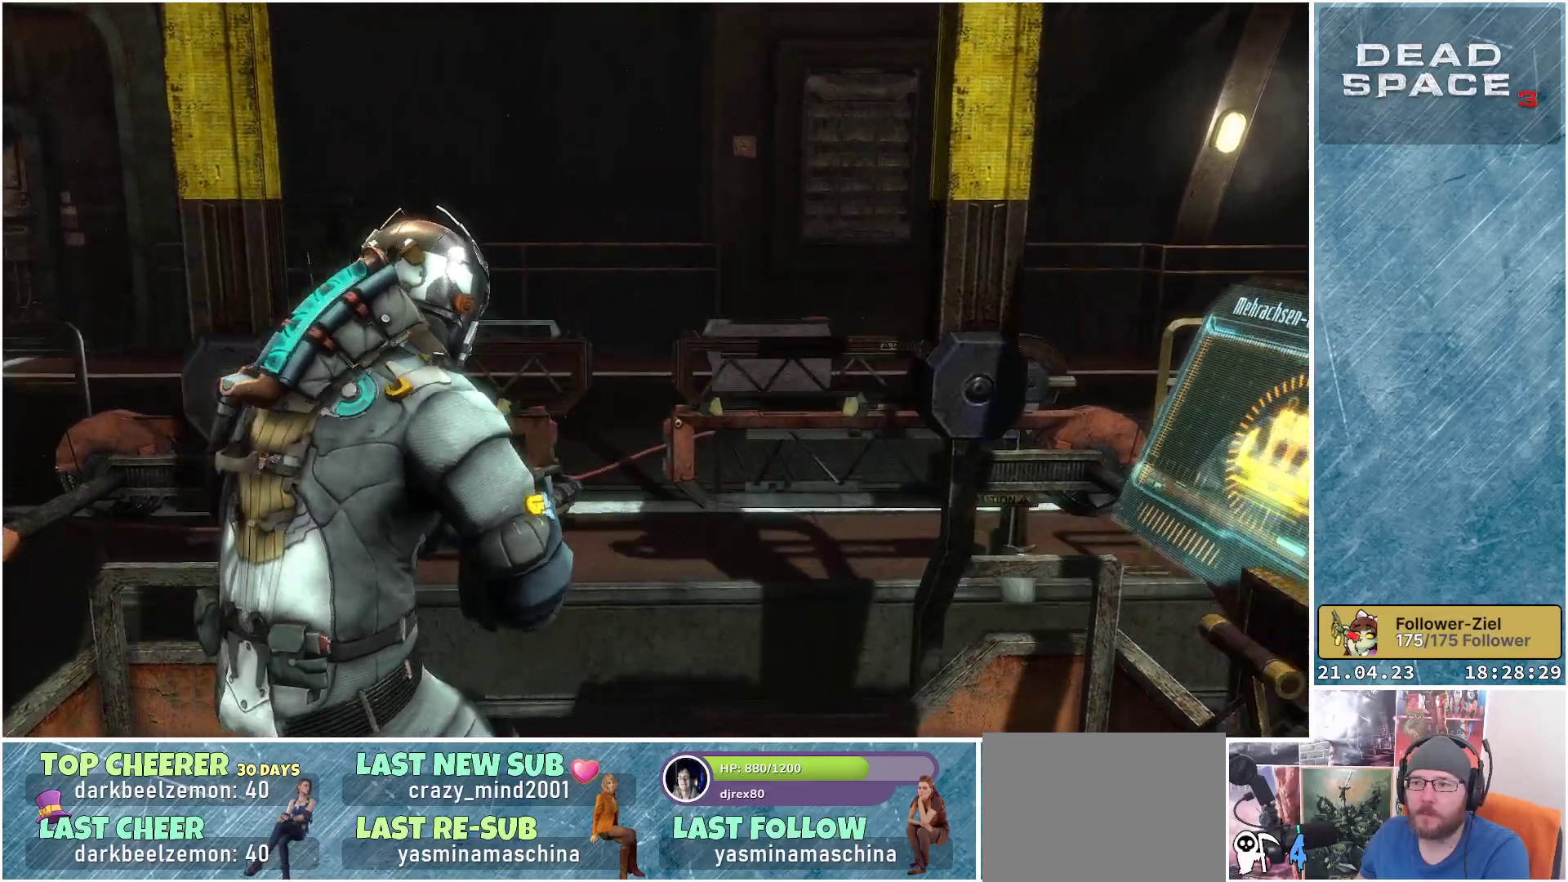
{"buttons": [], "left_stick": "up-left", "right_stick": "down-left", "events": [[83, "right_stick", "down-left"], [200, "left_stick", "up"], [283, "left_stick", "up-left"]]}
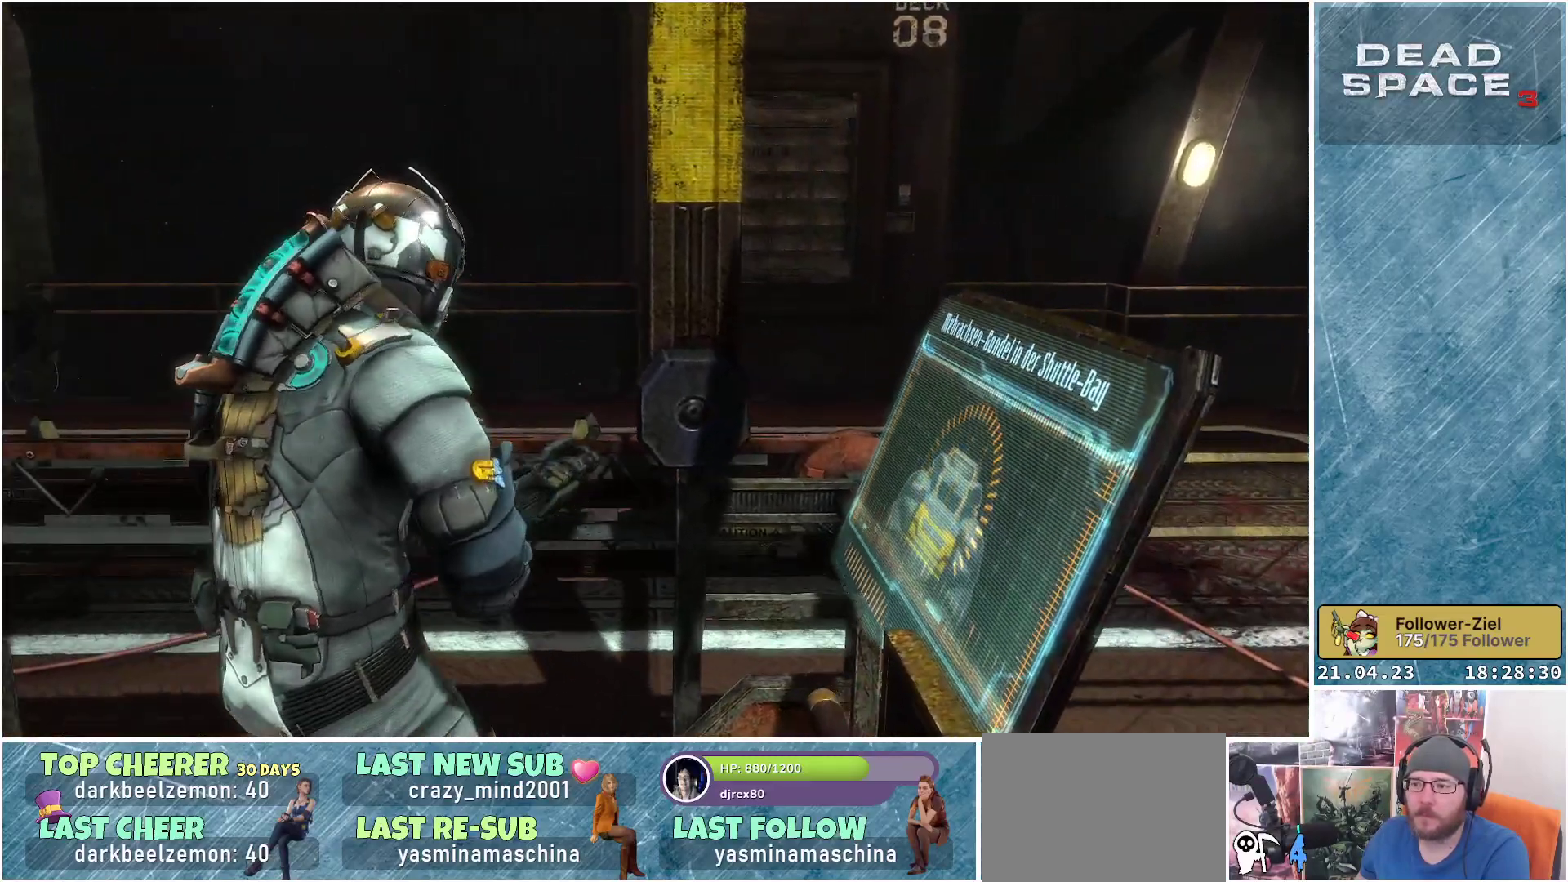
{"buttons": [], "left_stick": "up", "right_stick": "center", "events": [[367, "left_stick", "up"], [367, "right_stick", "center"]]}
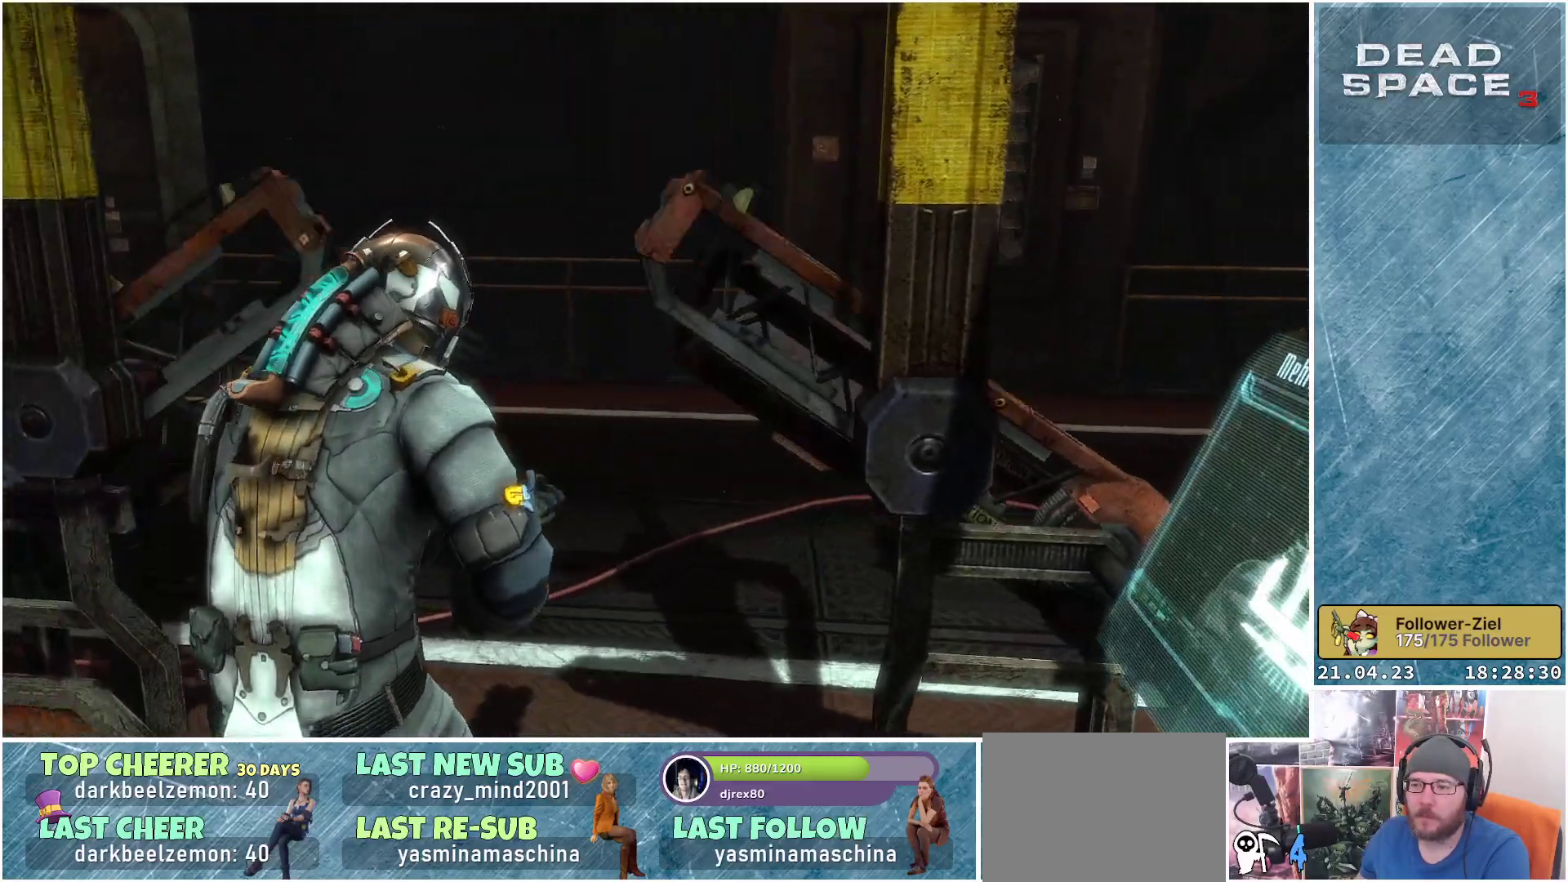
{"buttons": [], "left_stick": "up", "right_stick": "left", "events": [[50, "left_stick", "up-right"], [183, "right_stick", "left"], [267, "left_stick", "up"]]}
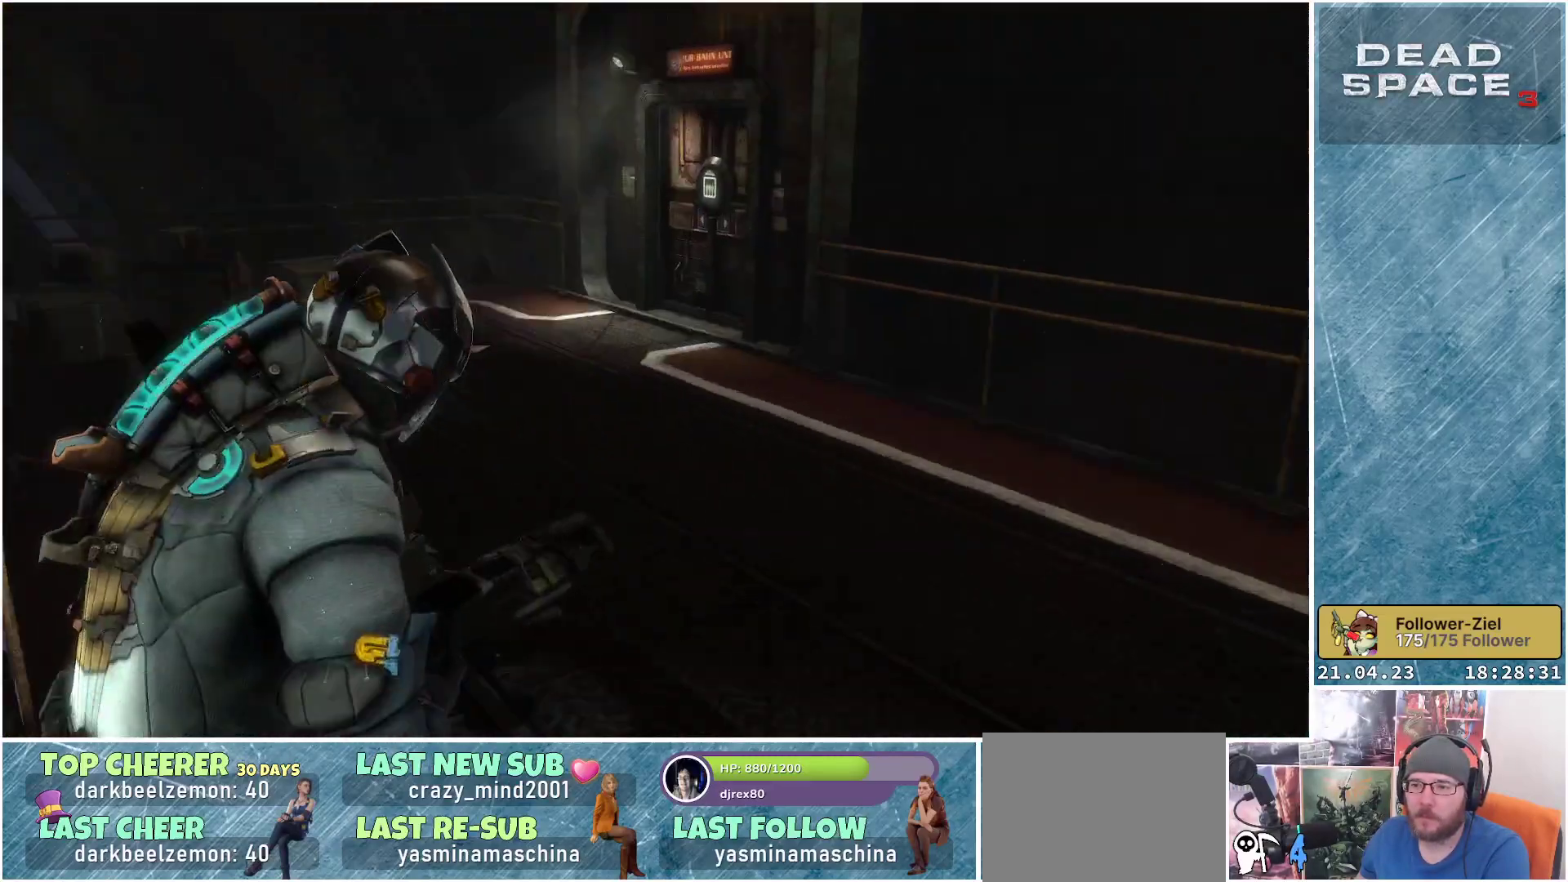
{"buttons": ["L1"], "left_stick": "up", "right_stick": "right", "events": [[100, "right_stick", "center"], [183, "L1", "down"], [500, "right_stick", "right"]]}
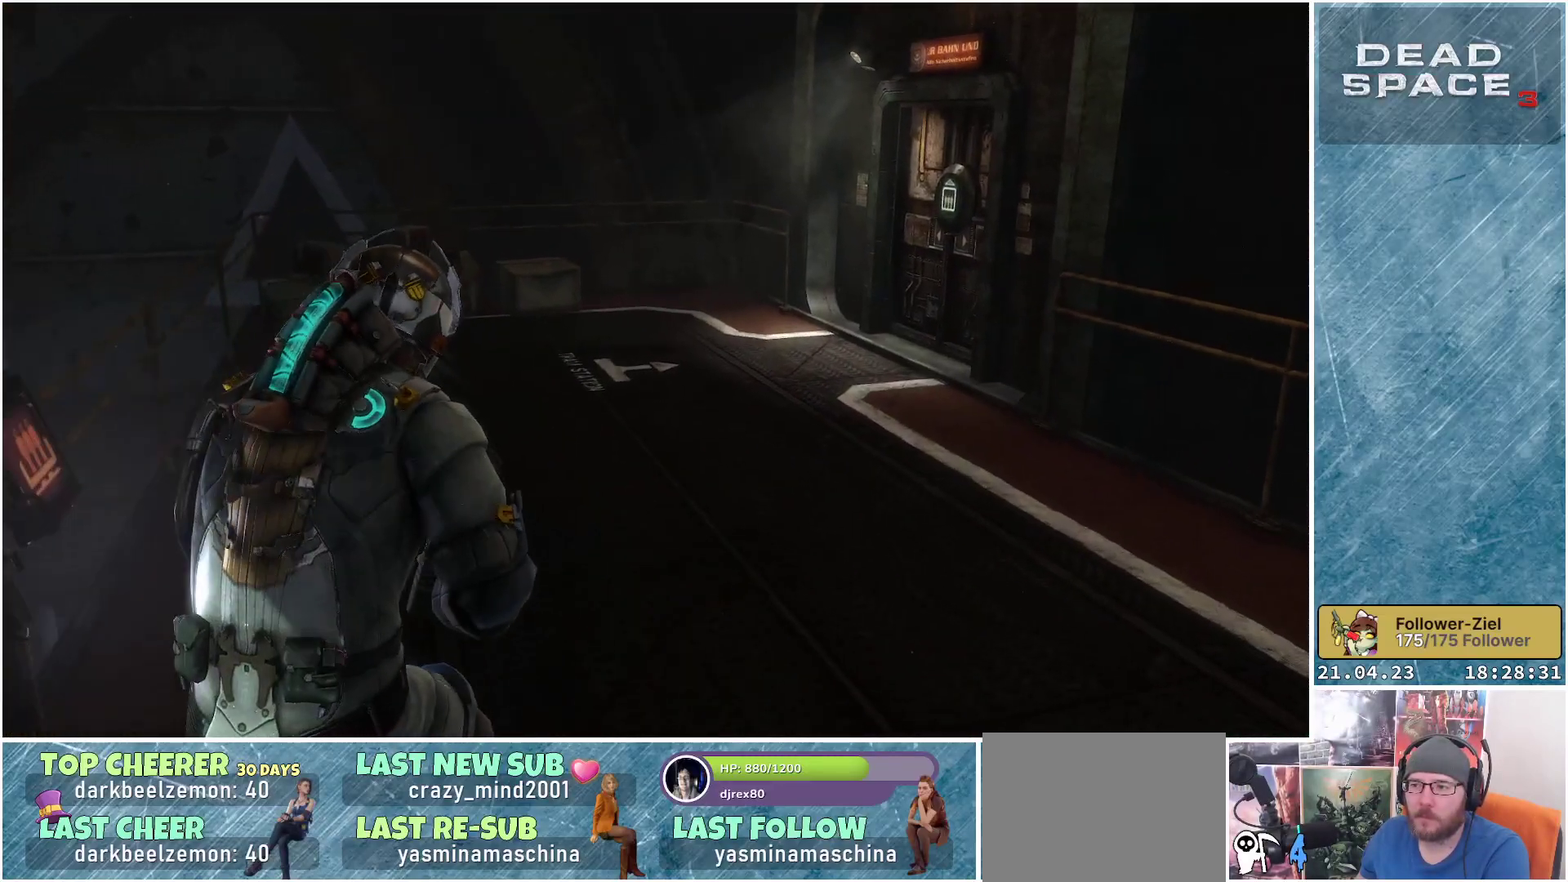
{"buttons": ["L1"], "left_stick": "up", "right_stick": "center", "events": [[350, "right_stick", "center"]]}
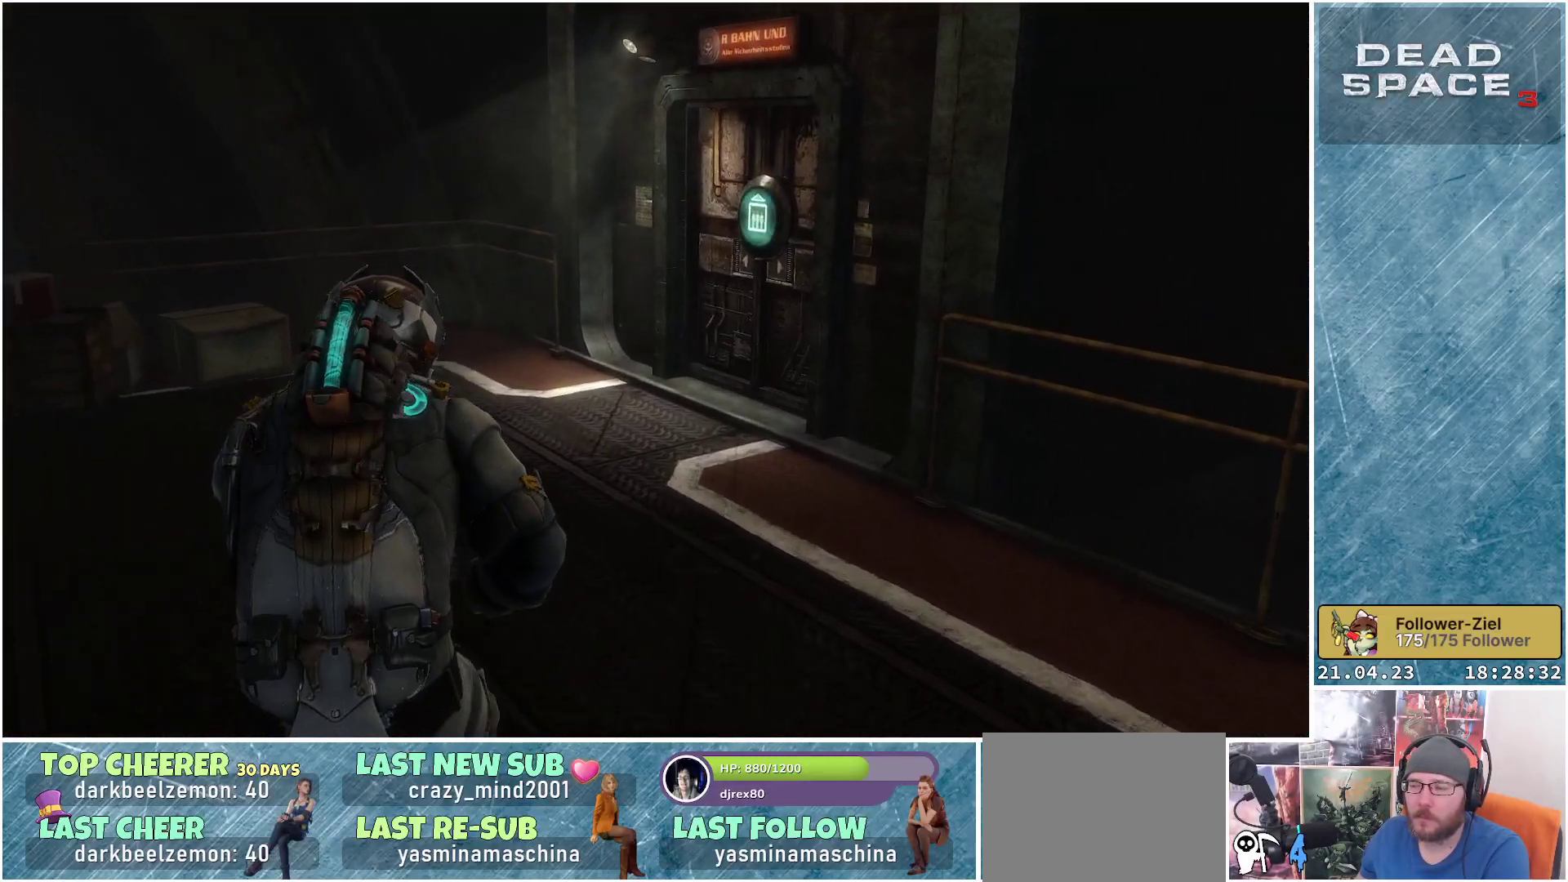
{"buttons": ["L1"], "left_stick": "up-left", "right_stick": "right", "events": [[150, "right_stick", "right"], [467, "left_stick", "up-left"]]}
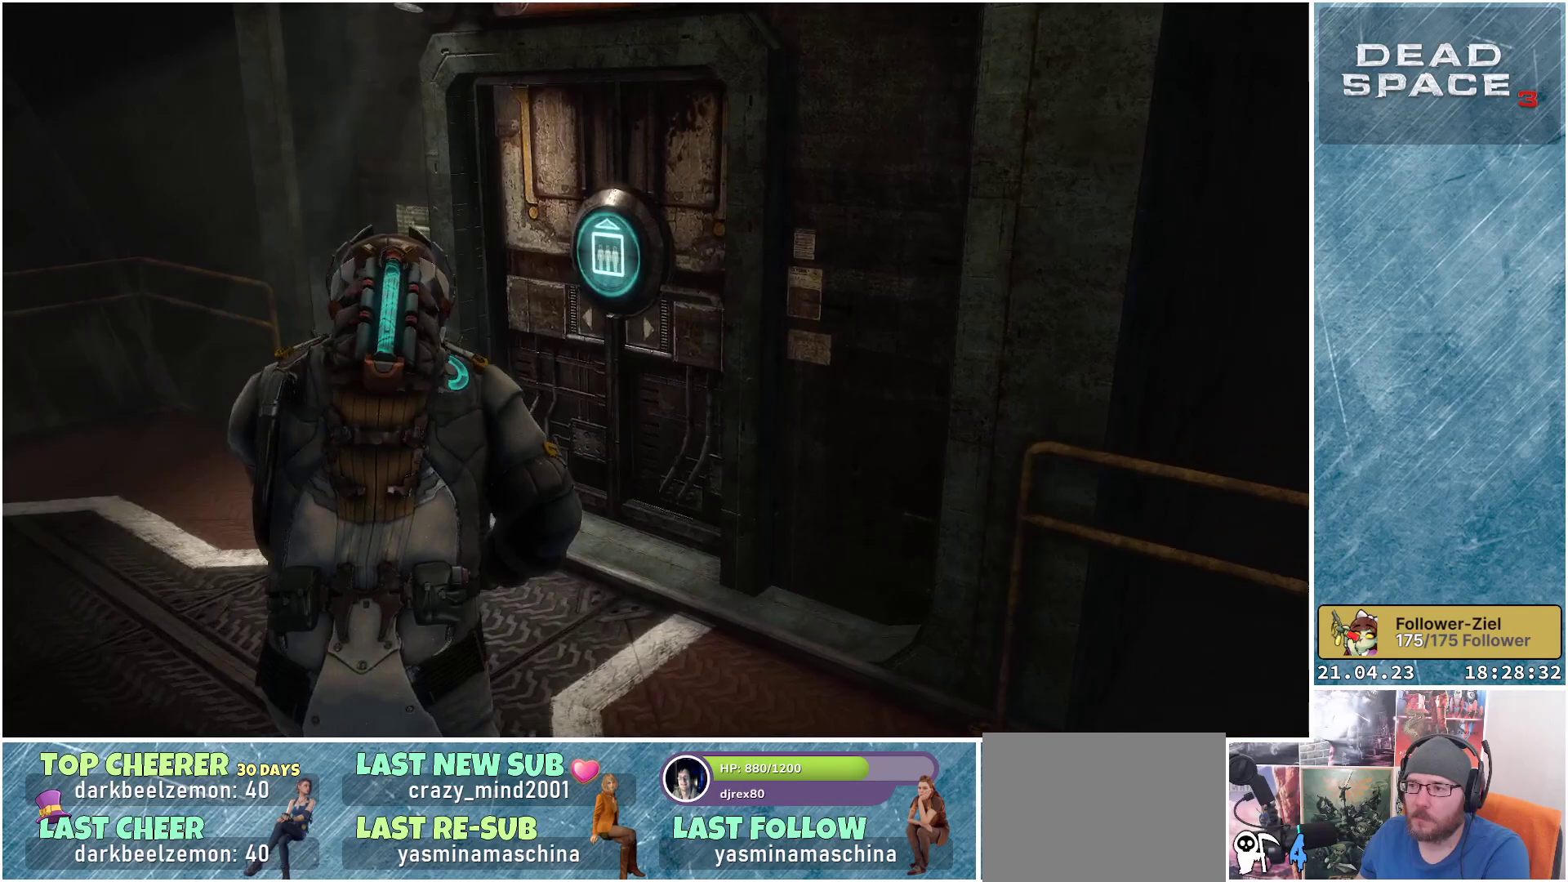
{"buttons": [], "left_stick": "up", "right_stick": "center", "events": [[17, "L1", "up"], [217, "left_stick", "up"], [250, "right_stick", "center"], [367, "A", "down"], [483, "A", "up"]]}
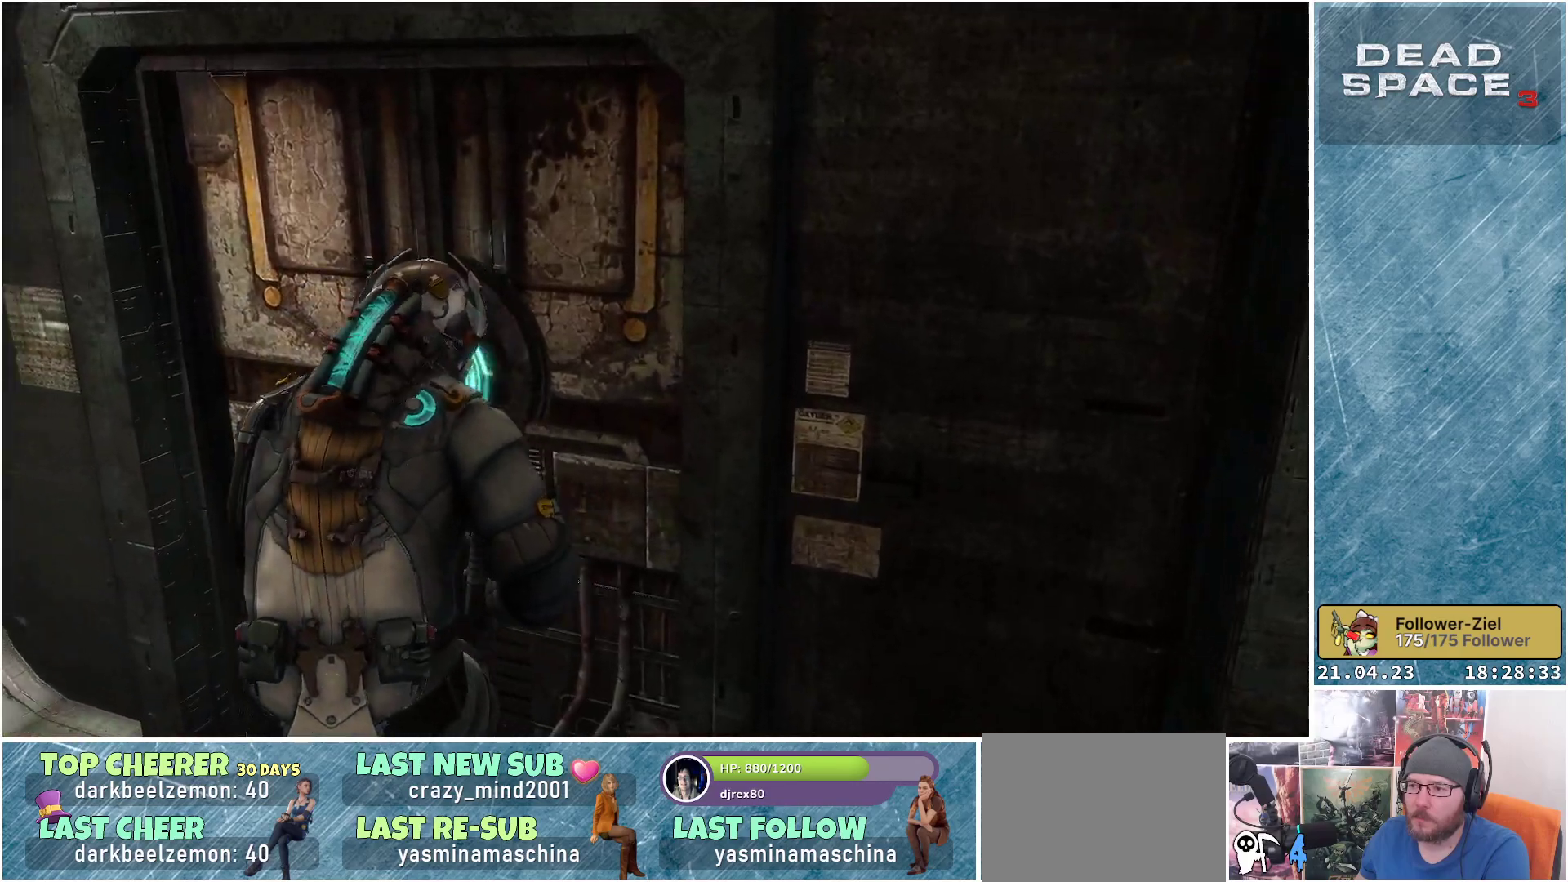
{"buttons": [], "left_stick": "up", "right_stick": "center", "events": [[17, "left_stick", "up-left"], [150, "left_stick", "center"], [467, "left_stick", "up"]]}
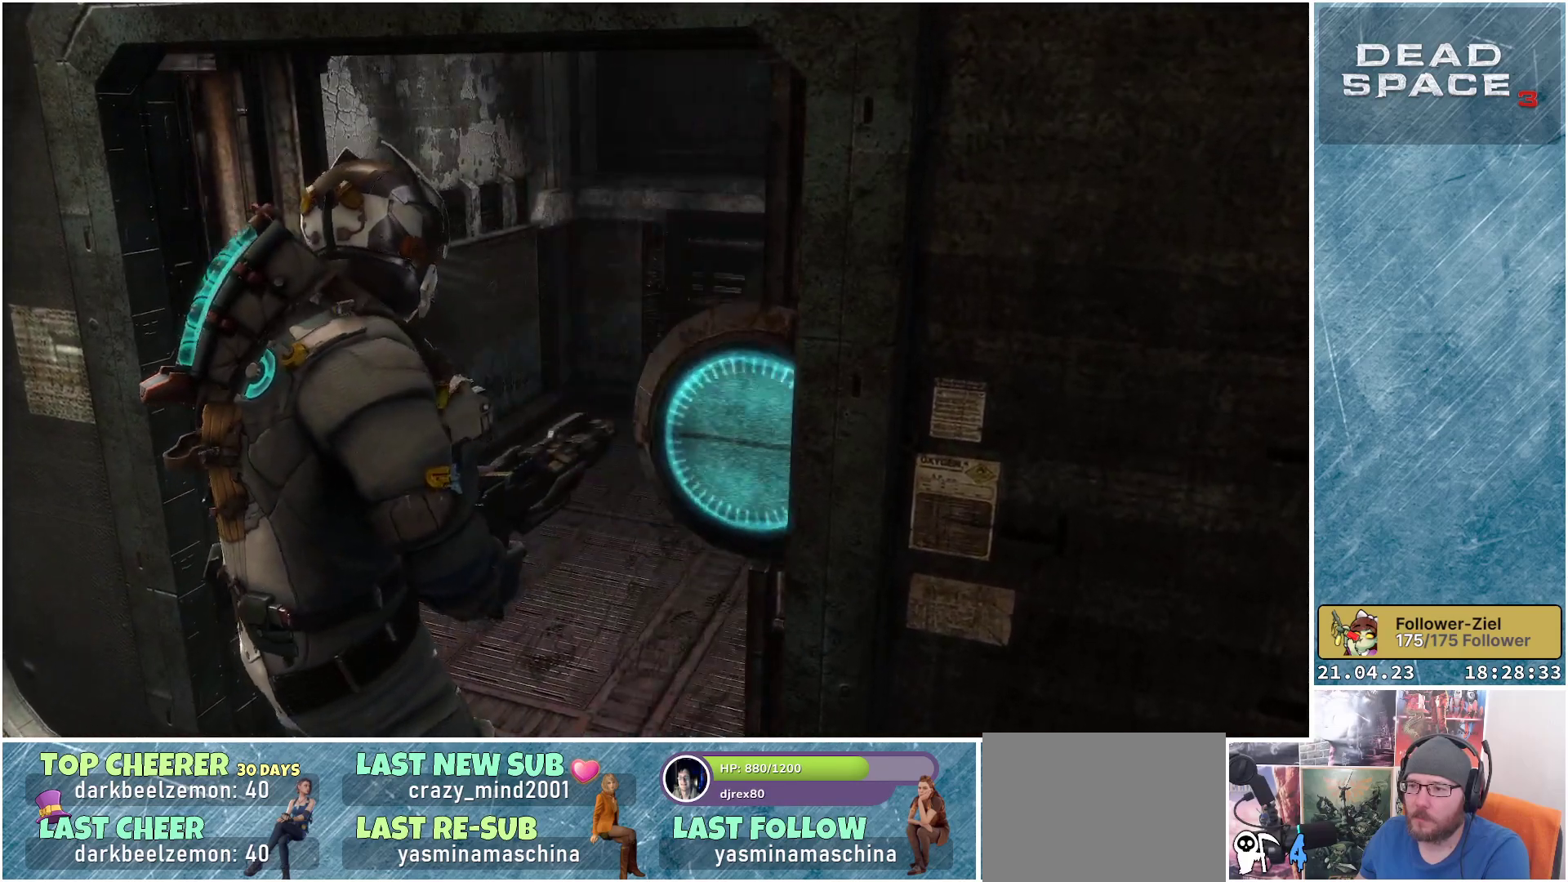
{"buttons": [], "left_stick": "up", "right_stick": "right", "events": [[100, "right_stick", "right"], [367, "right_stick", "center"], [483, "right_stick", "right"]]}
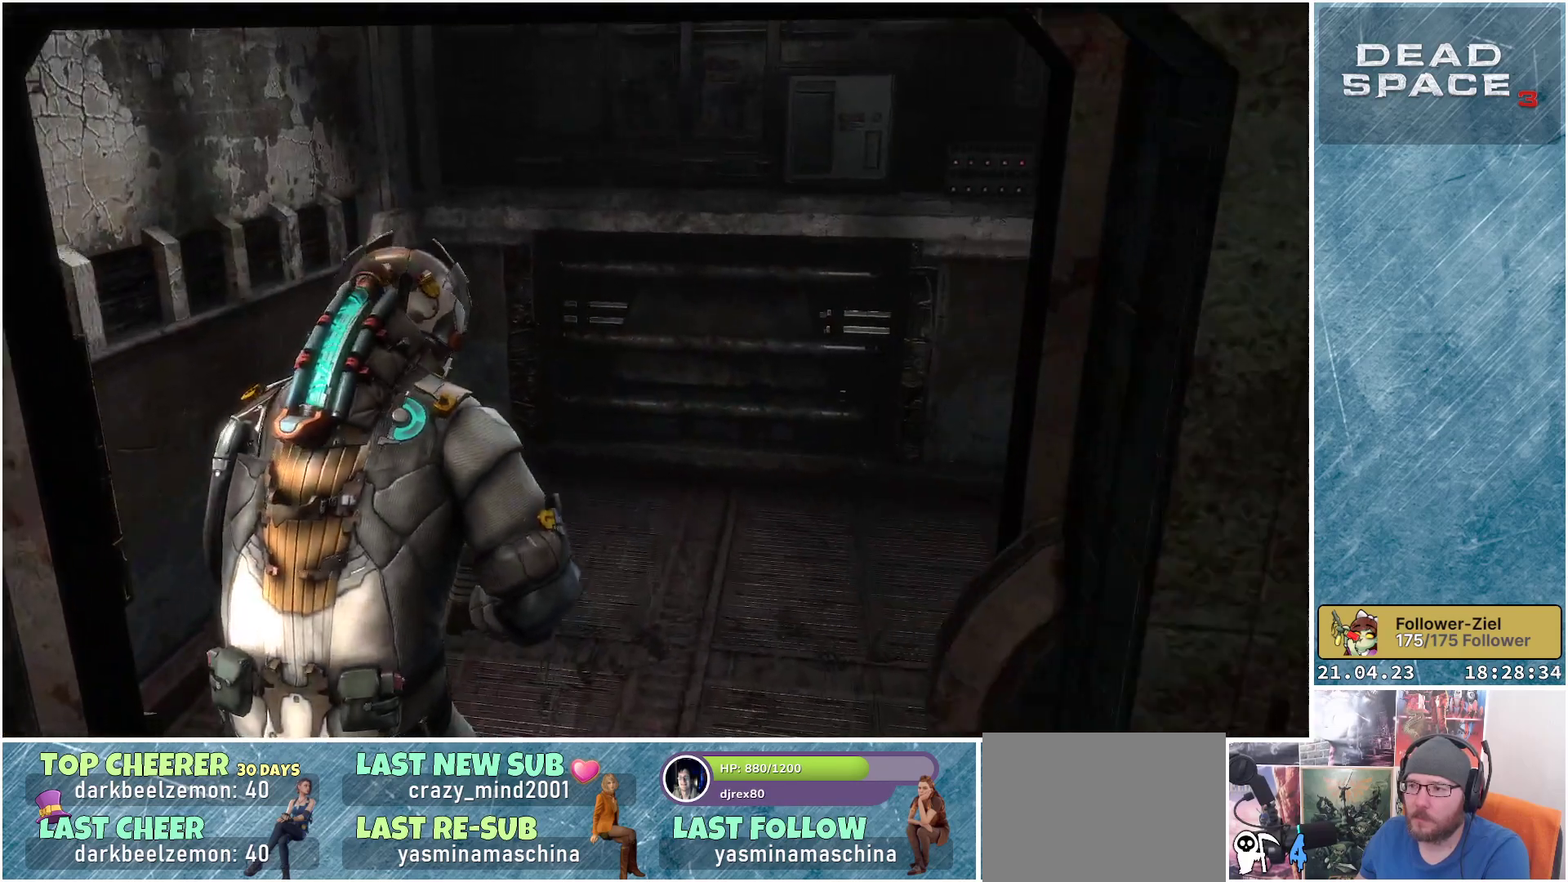
{"buttons": [], "left_stick": "down-right", "right_stick": "right", "events": [[200, "left_stick", "center"], [400, "left_stick", "down-right"]]}
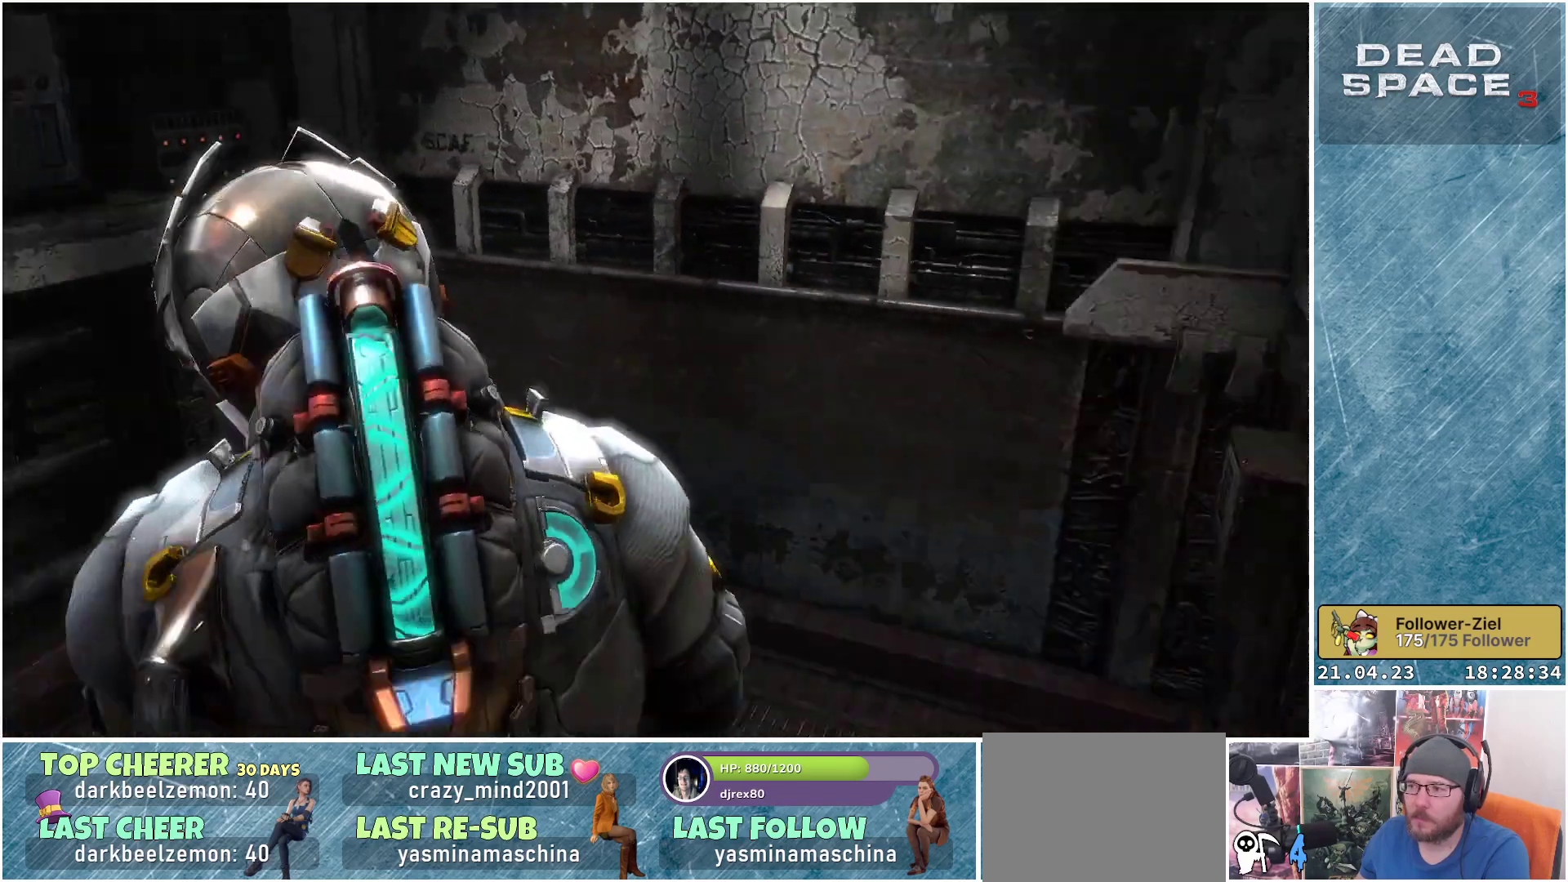
{"buttons": [], "left_stick": "down-right", "right_stick": "center", "events": [[417, "right_stick", "center"]]}
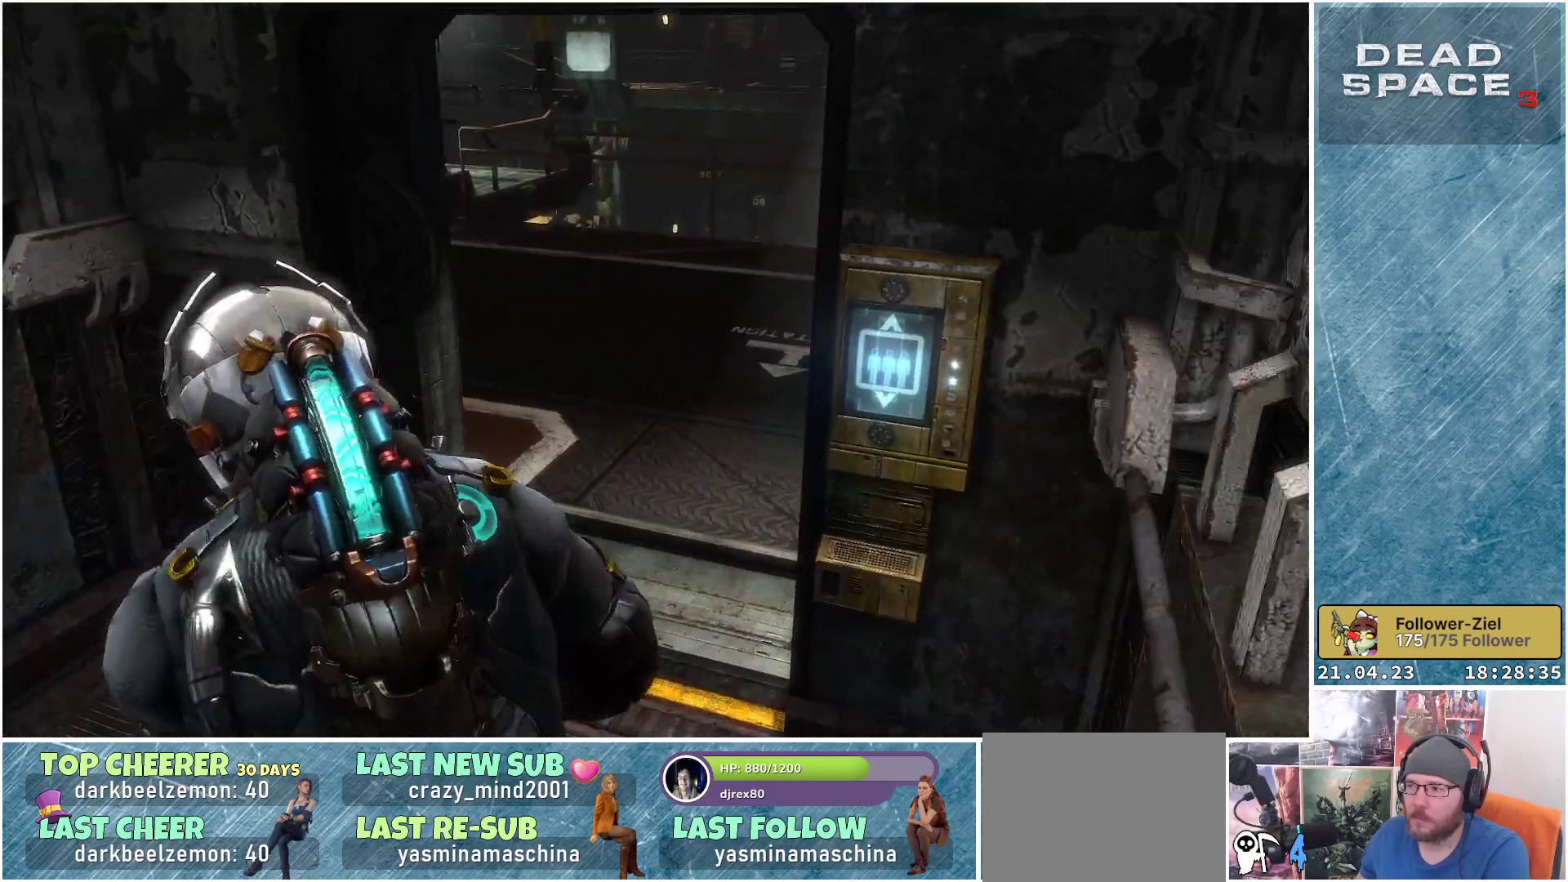
{"buttons": [], "left_stick": "center", "right_stick": "center", "events": [[117, "left_stick", "up-right"], [367, "A", "down"], [383, "left_stick", "center"], [433, "A", "up"]]}
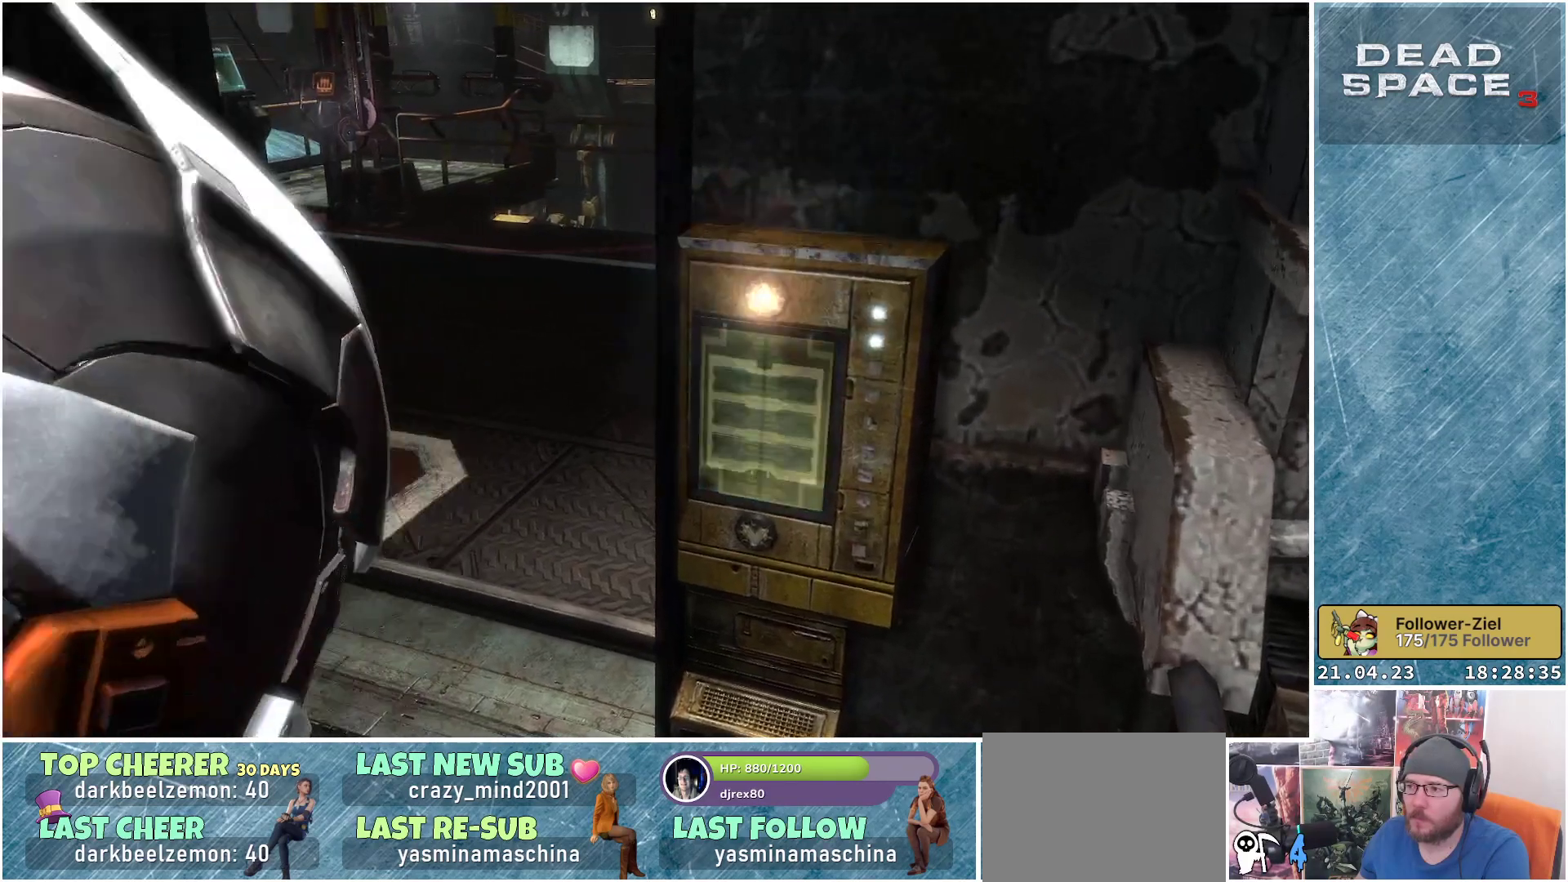
{"buttons": [], "left_stick": "left", "right_stick": "right", "events": [[217, "left_stick", "left"], [433, "right_stick", "right"]]}
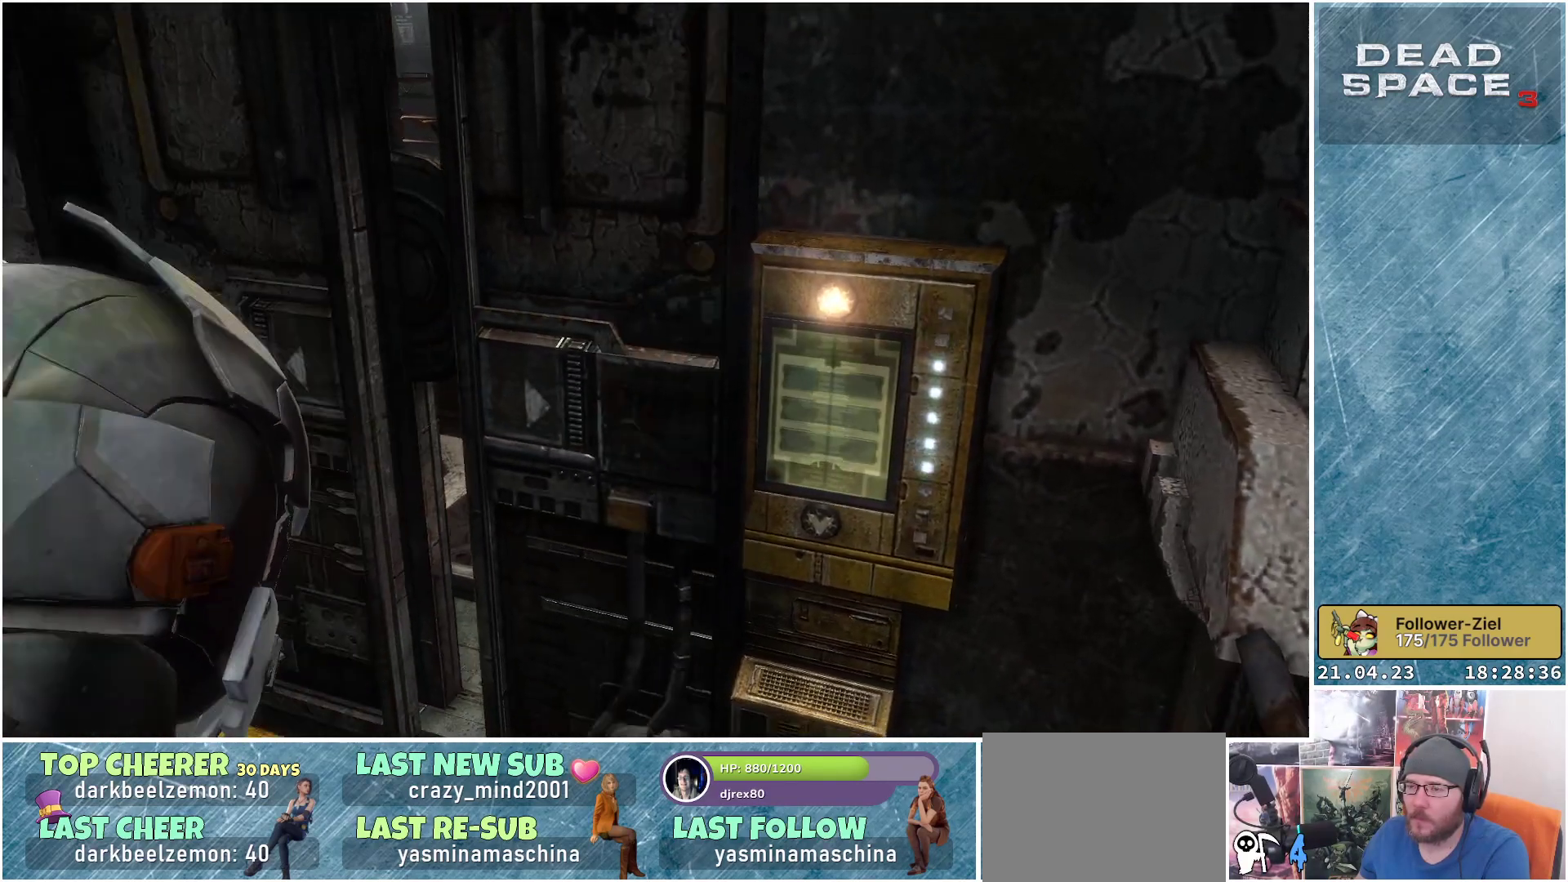
{"buttons": [], "left_stick": "center", "right_stick": "up", "events": [[117, "right_stick", "up-right"], [217, "left_stick", "center"], [383, "right_stick", "up"]]}
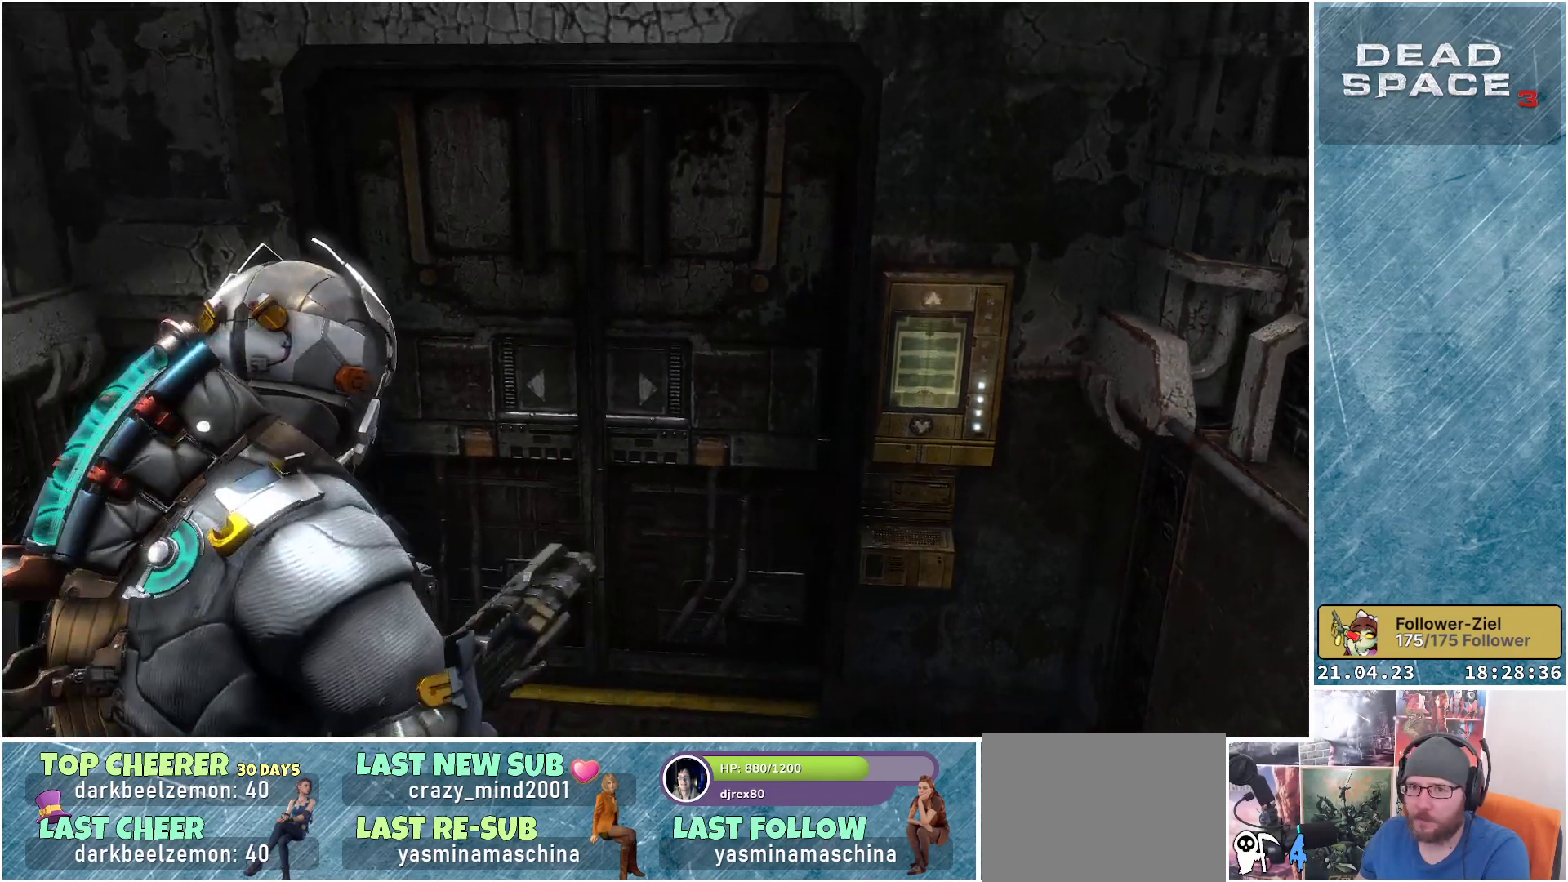
{"buttons": [], "left_stick": "center", "right_stick": "center", "events": [[33, "right_stick", "center"], [200, "right_stick", "up"], [367, "right_stick", "center"]]}
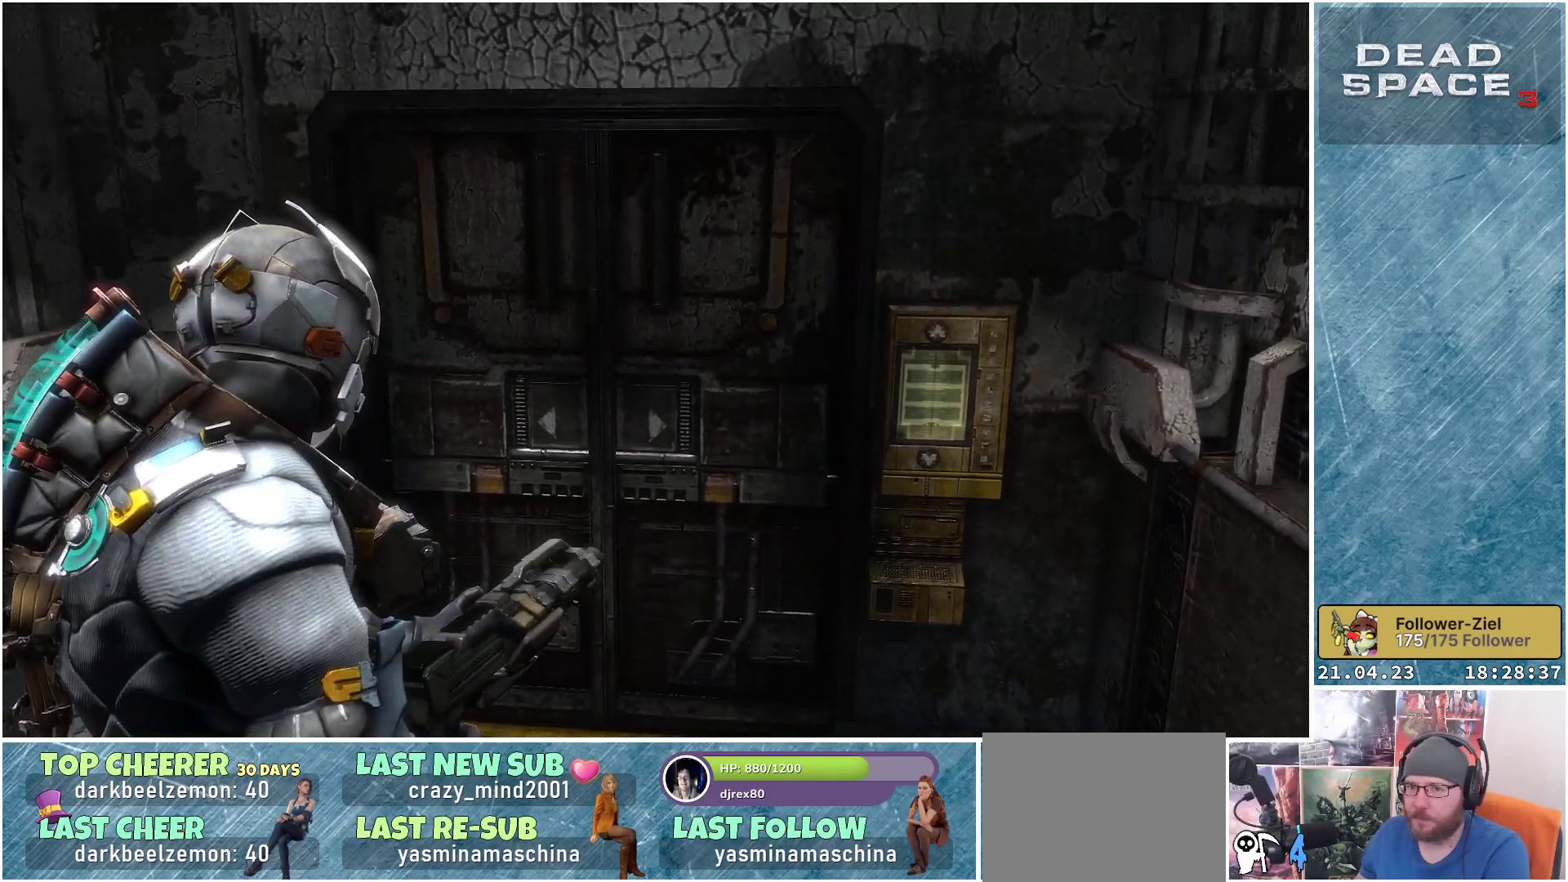
{"buttons": [], "left_stick": "center", "right_stick": "center", "events": [[133, "right_stick", "up"], [267, "right_stick", "center"]]}
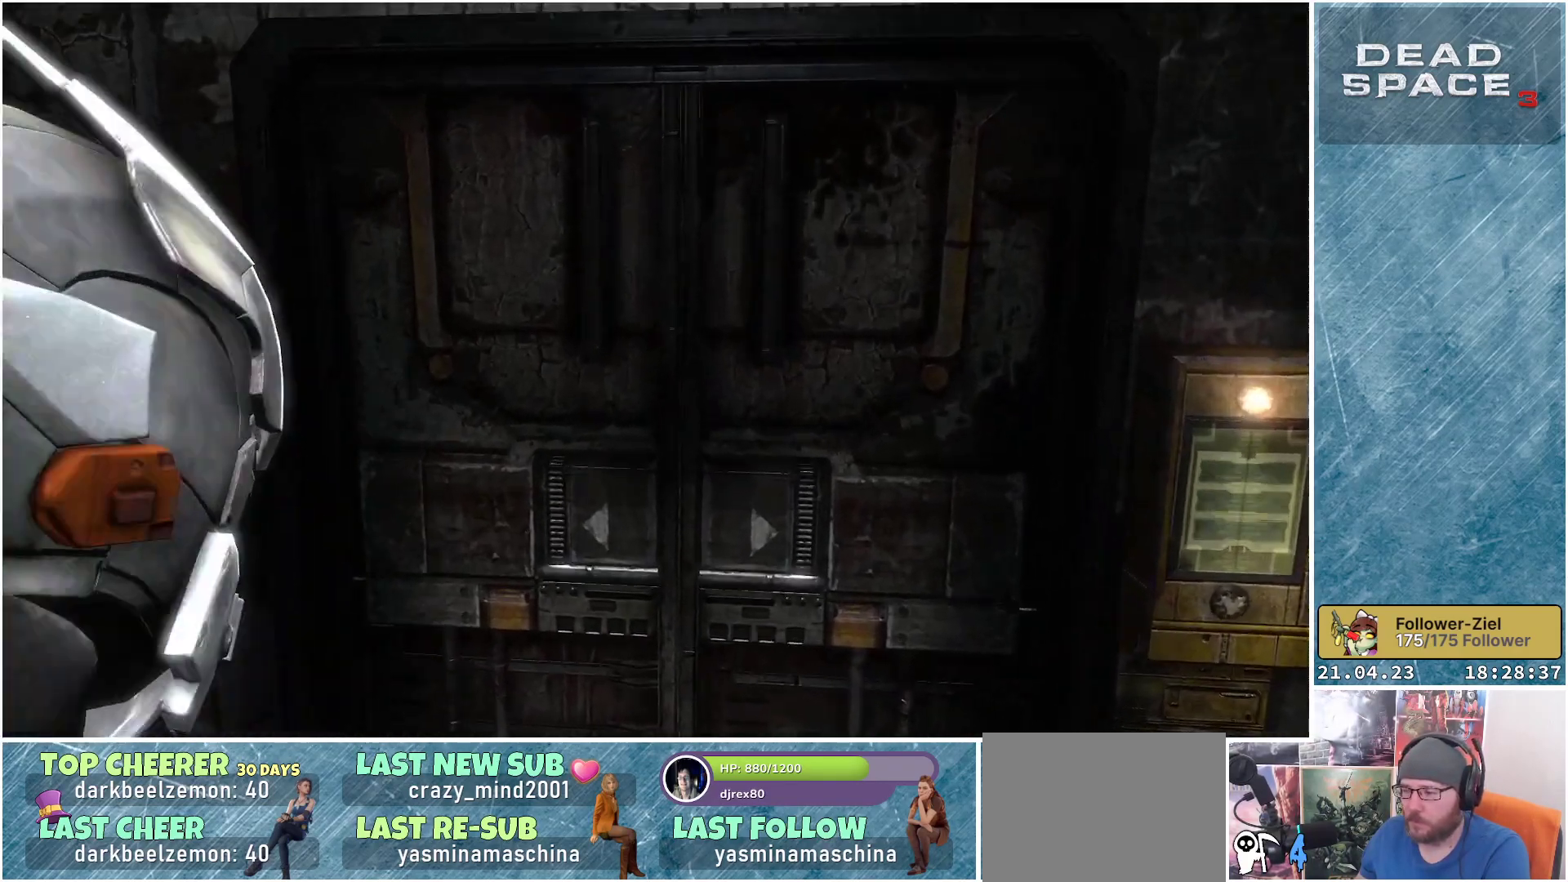
{"buttons": [], "left_stick": "center", "right_stick": "center", "events": []}
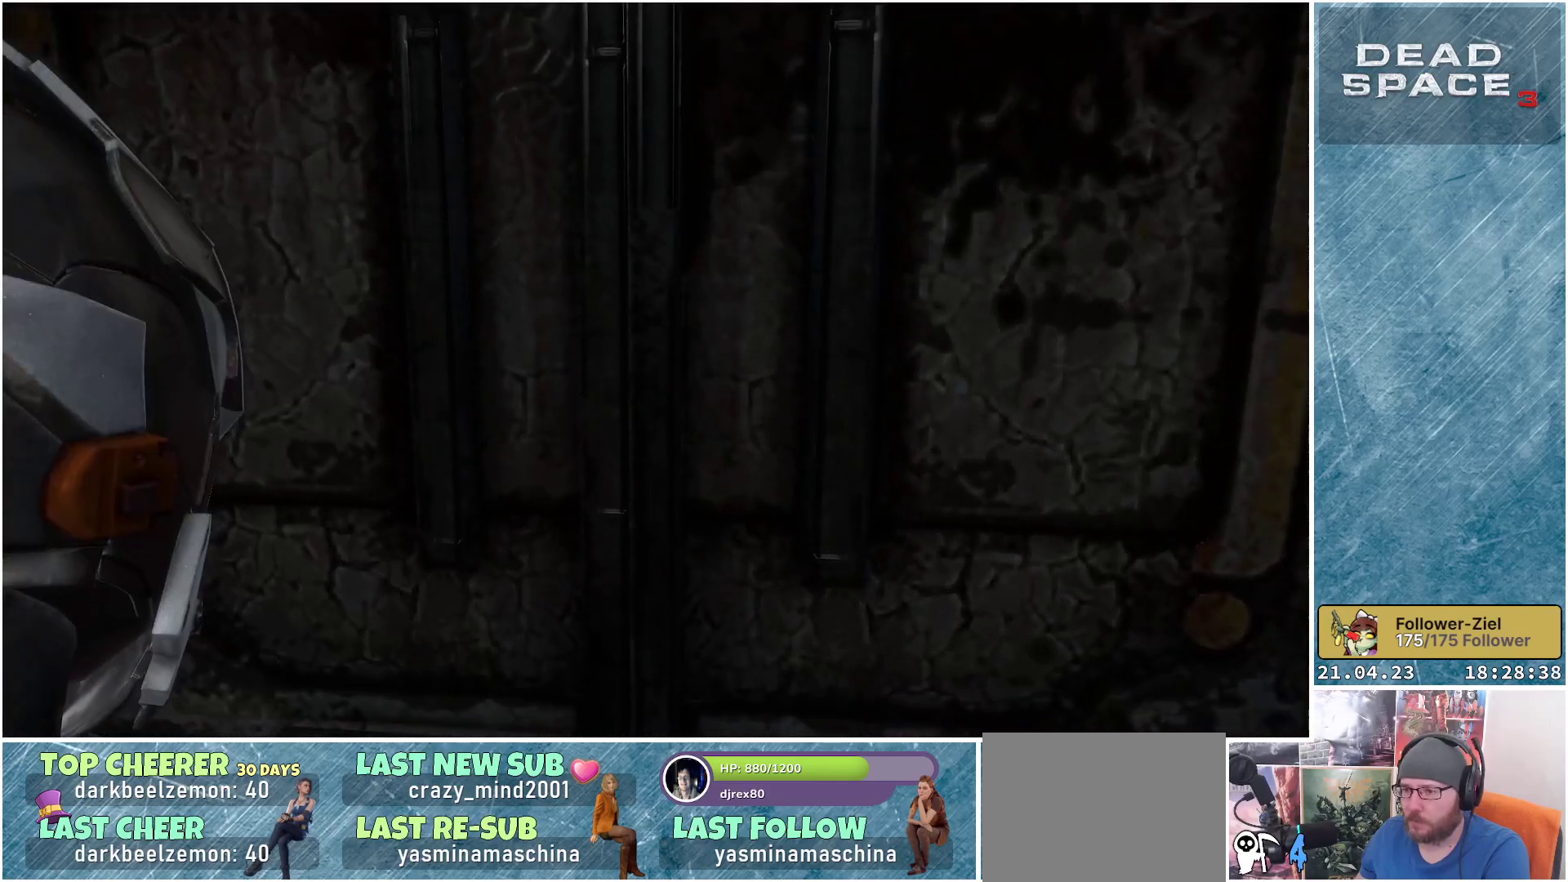
{"buttons": [], "left_stick": "center", "right_stick": "center", "events": []}
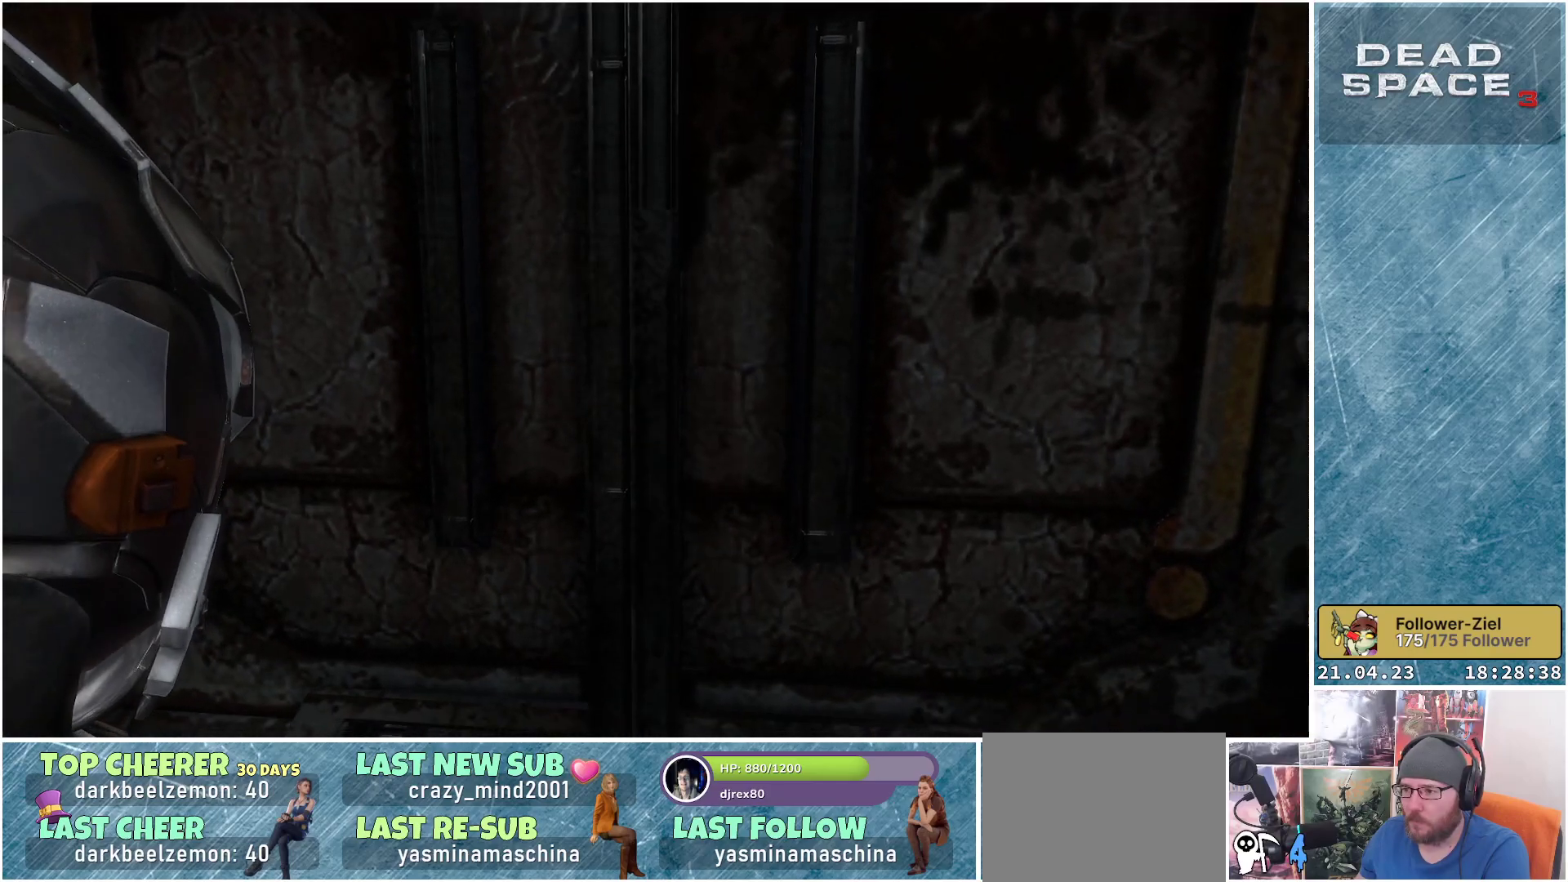
{"buttons": [], "left_stick": "center", "right_stick": "center", "events": []}
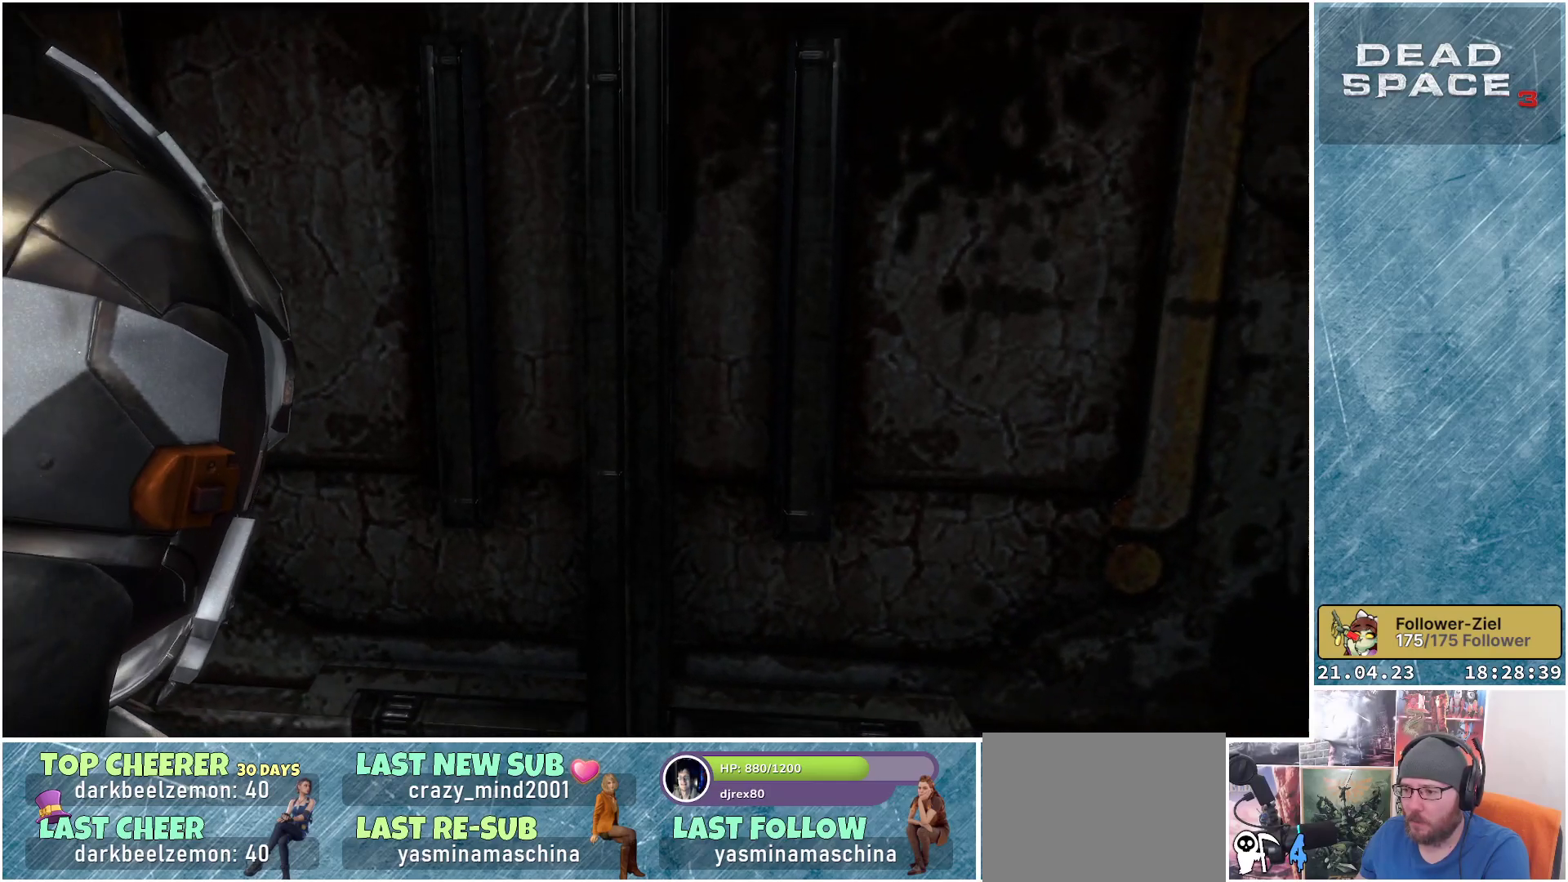
{"buttons": [], "left_stick": "center", "right_stick": "right", "events": [[400, "right_stick", "right"]]}
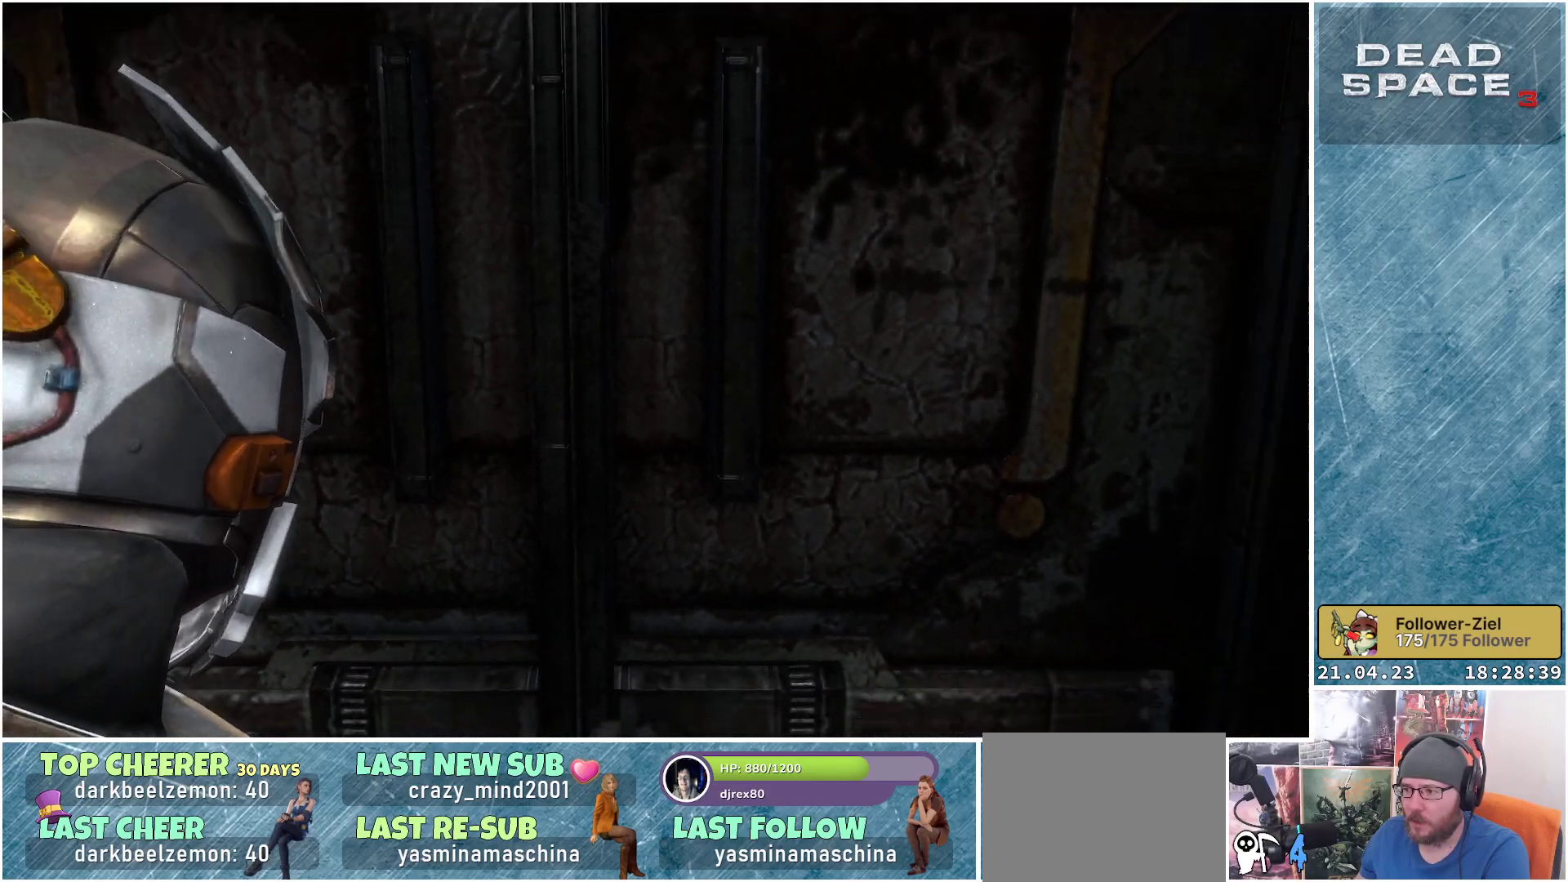
{"buttons": [], "left_stick": "down-right", "right_stick": "right", "events": [[17, "left_stick", "down"], [350, "left_stick", "down-right"]]}
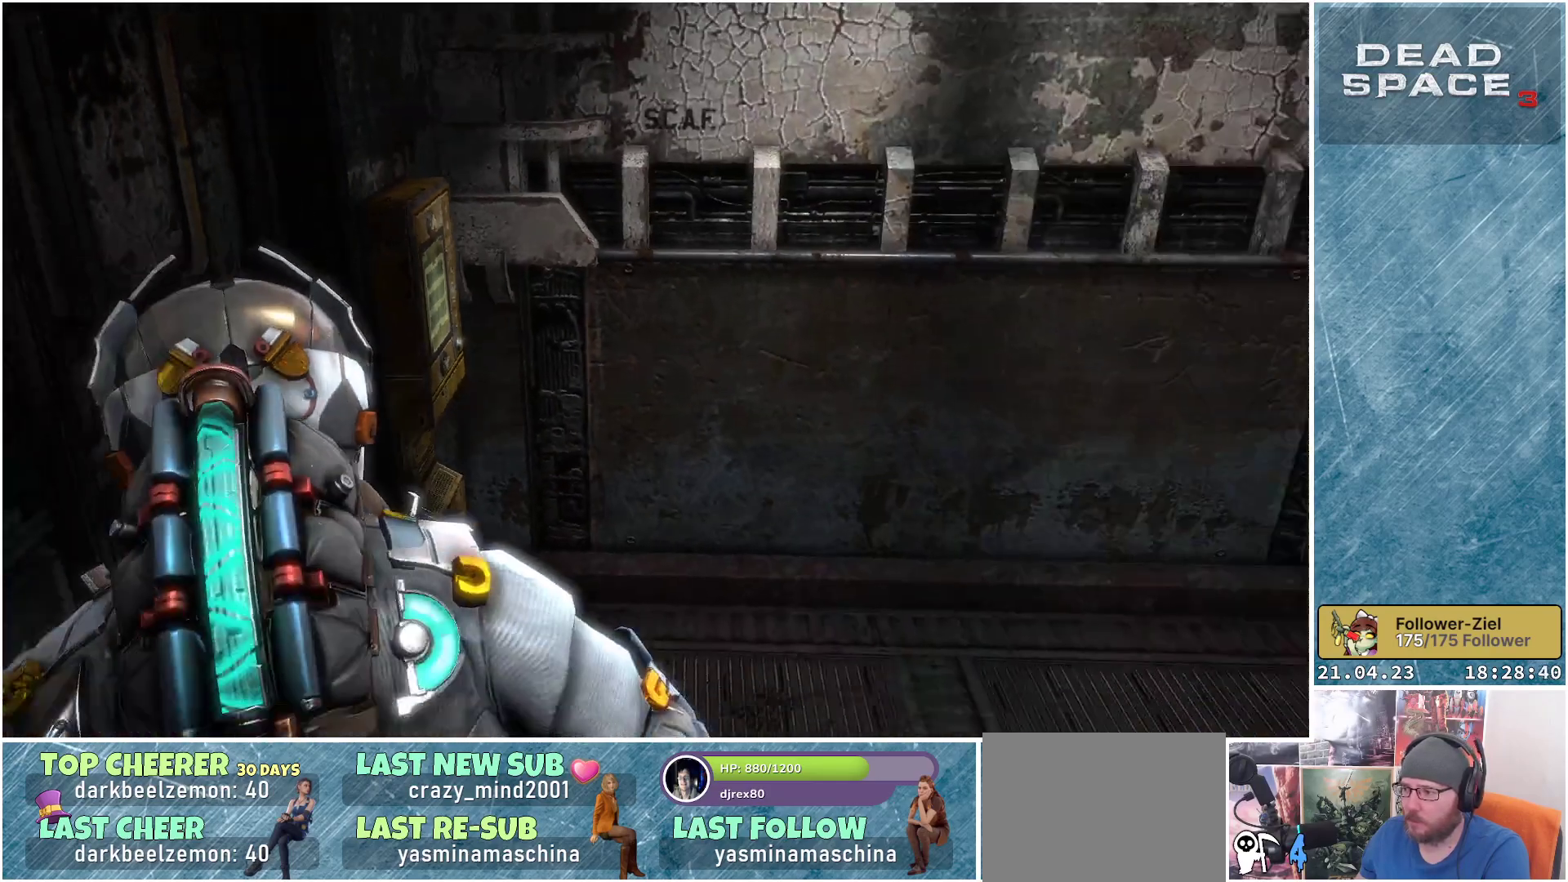
{"buttons": [], "left_stick": "right", "right_stick": "right", "events": [[83, "left_stick", "center"], [117, "right_stick", "down-right"], [250, "right_stick", "center"], [317, "right_stick", "down-right"], [433, "left_stick", "right"], [433, "right_stick", "right"]]}
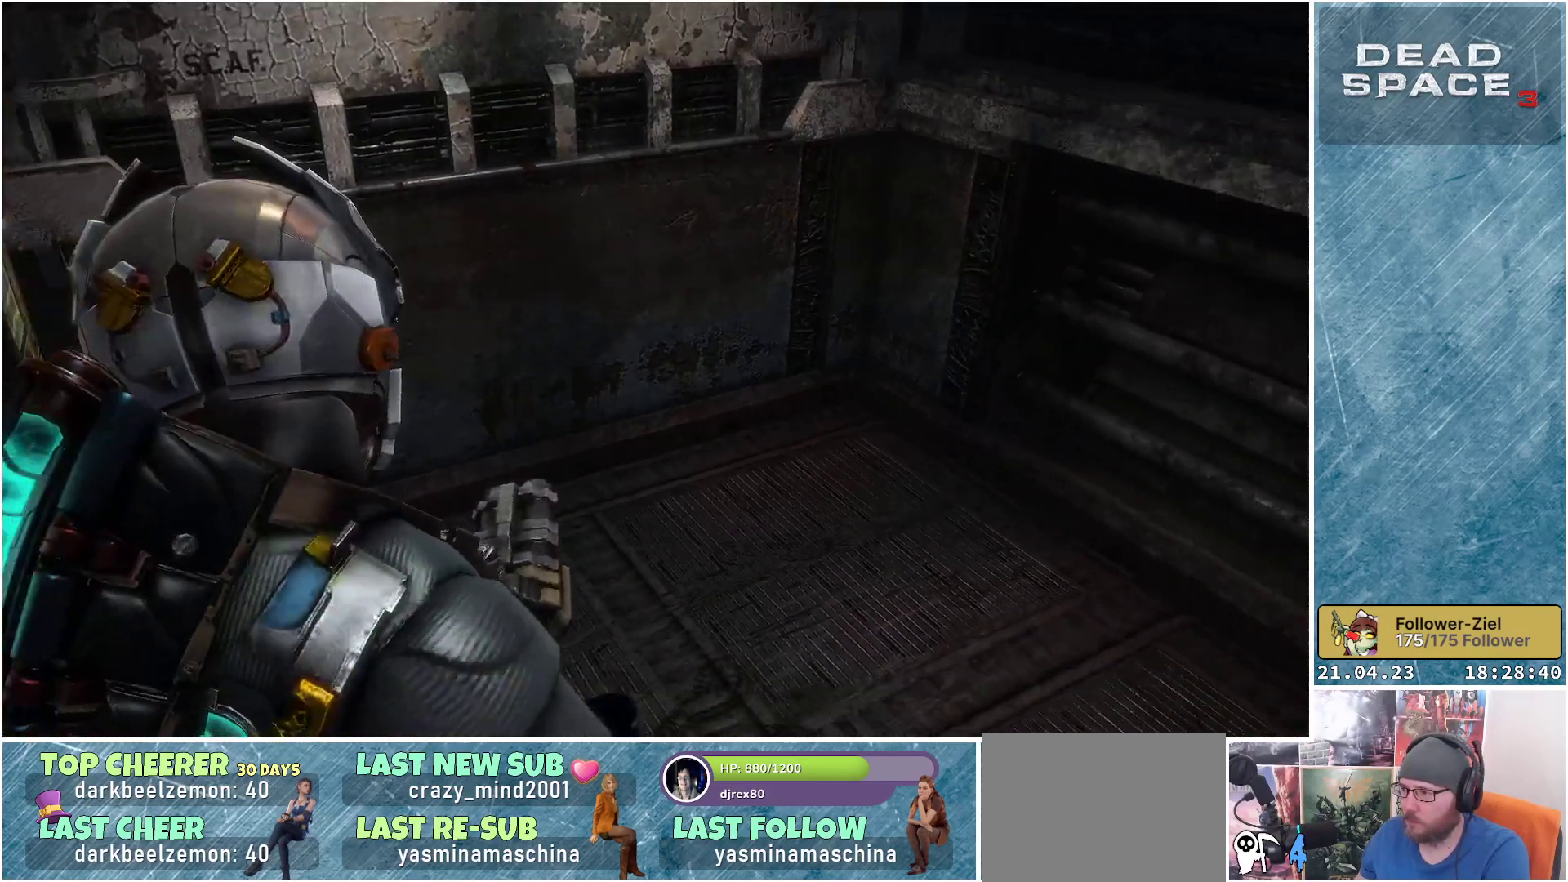
{"buttons": [], "left_stick": "right", "right_stick": "left", "events": [[117, "right_stick", "up"], [183, "right_stick", "center"], [300, "right_stick", "left"]]}
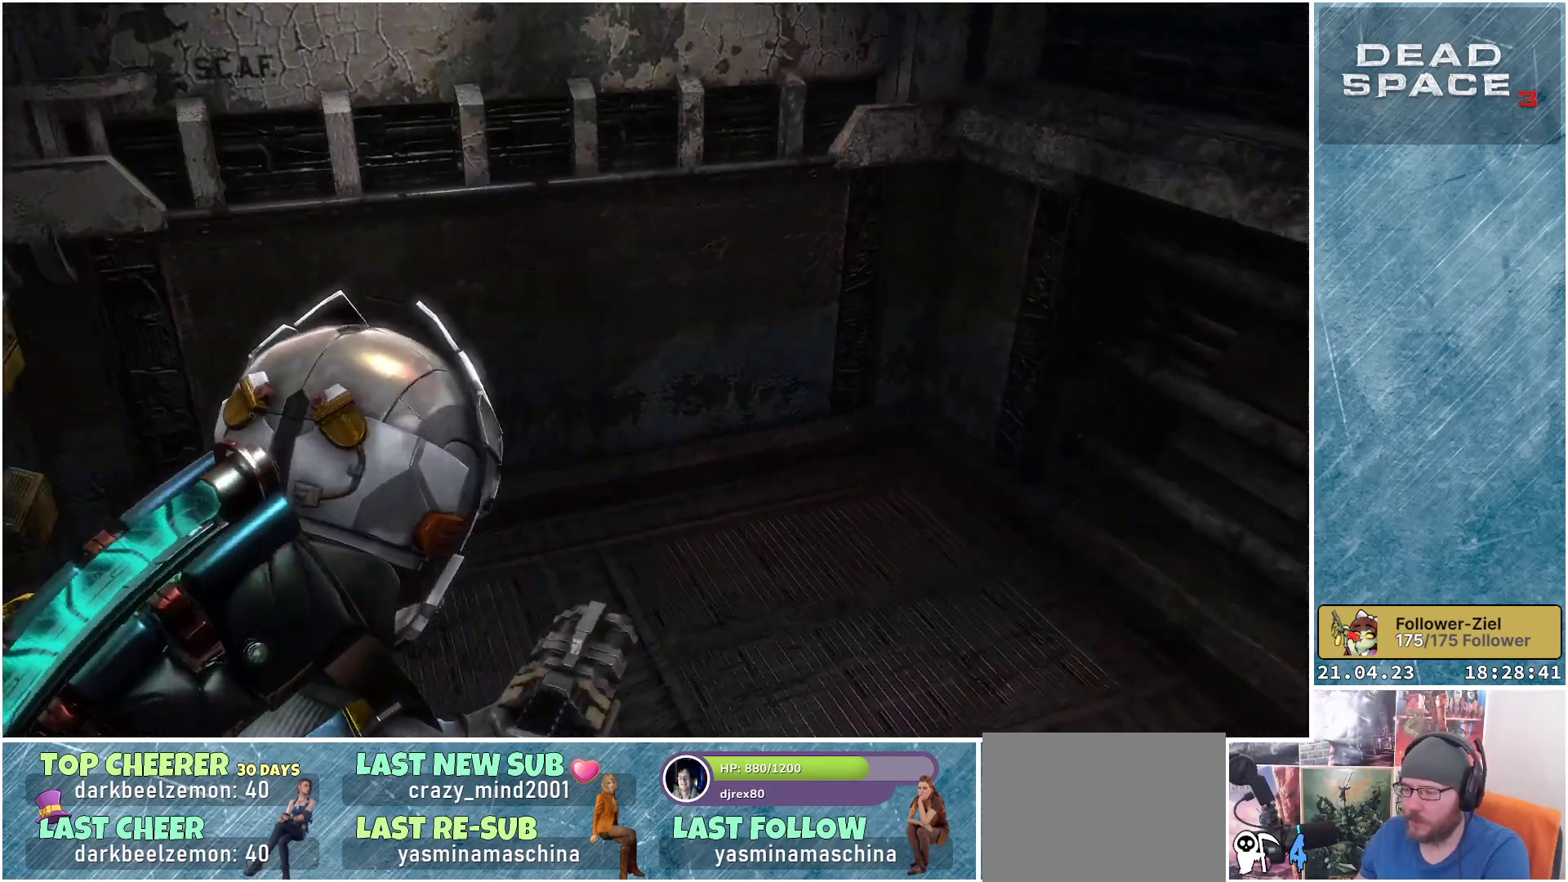
{"buttons": [], "left_stick": "down-right", "right_stick": "center", "events": [[83, "left_stick", "down-right"], [450, "right_stick", "center"]]}
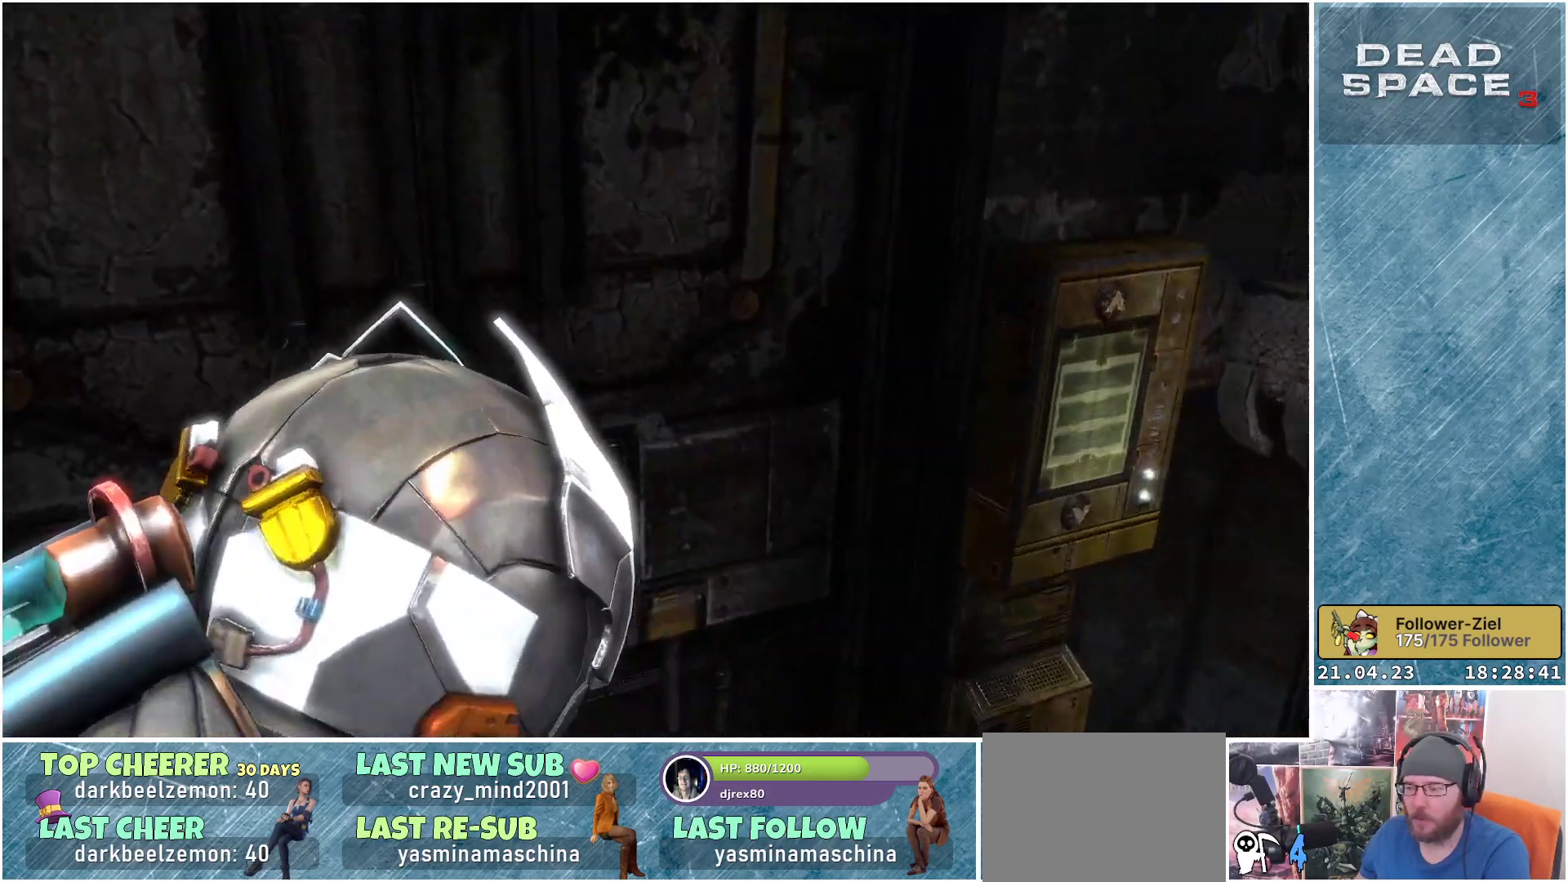
{"buttons": [], "left_stick": "center", "right_stick": "left", "events": [[117, "right_stick", "up"], [333, "left_stick", "down"], [367, "right_stick", "center"], [417, "right_stick", "left"], [483, "left_stick", "center"]]}
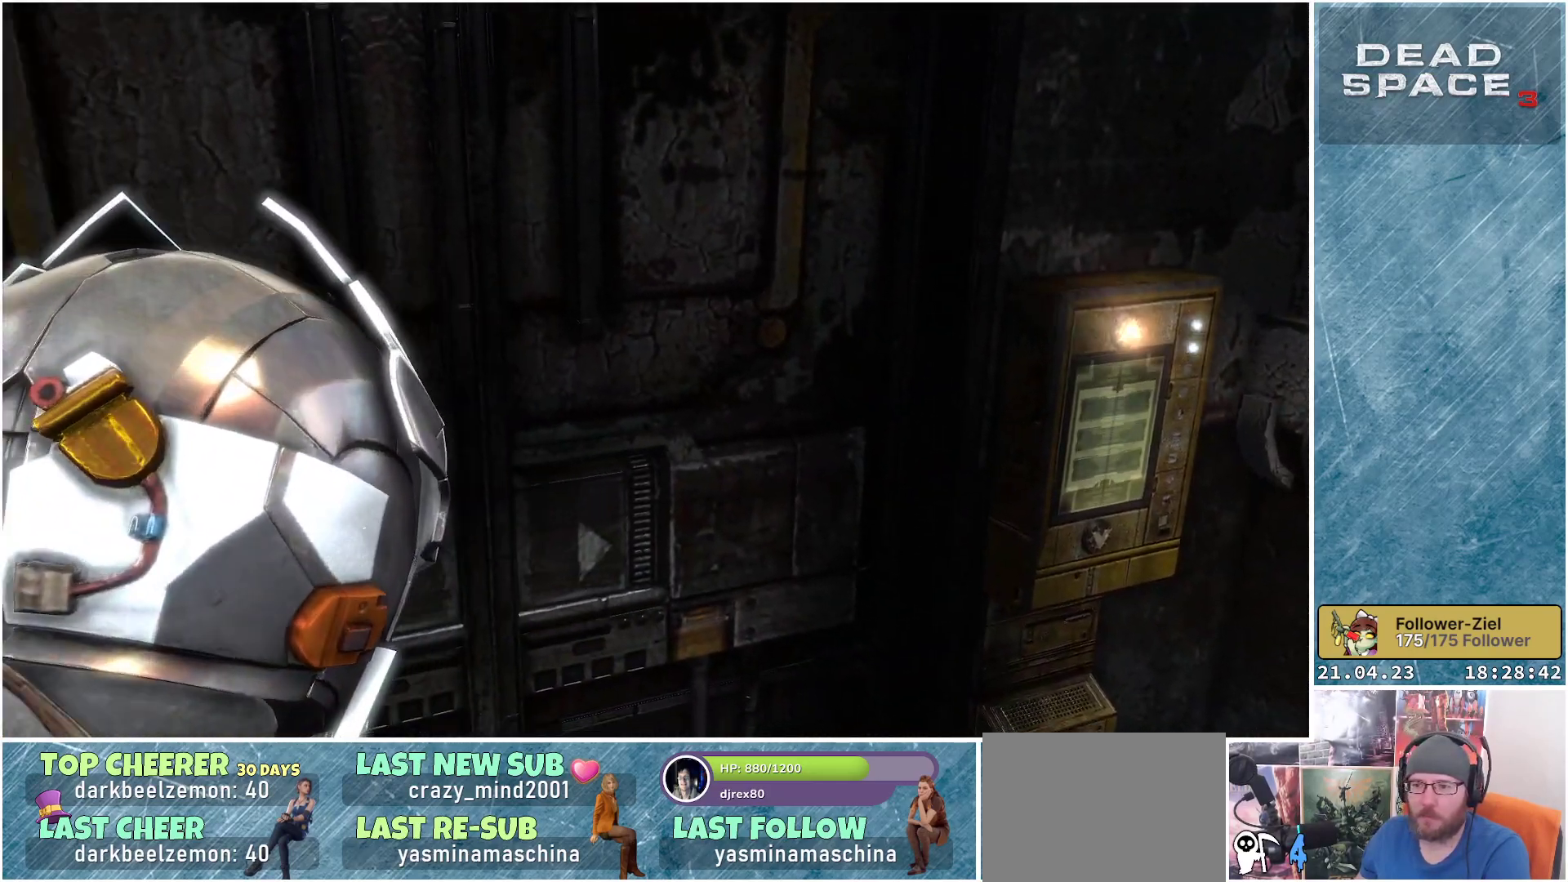
{"buttons": [], "left_stick": "down-right", "right_stick": "center", "events": [[133, "left_stick", "down-right"], [267, "right_stick", "center"]]}
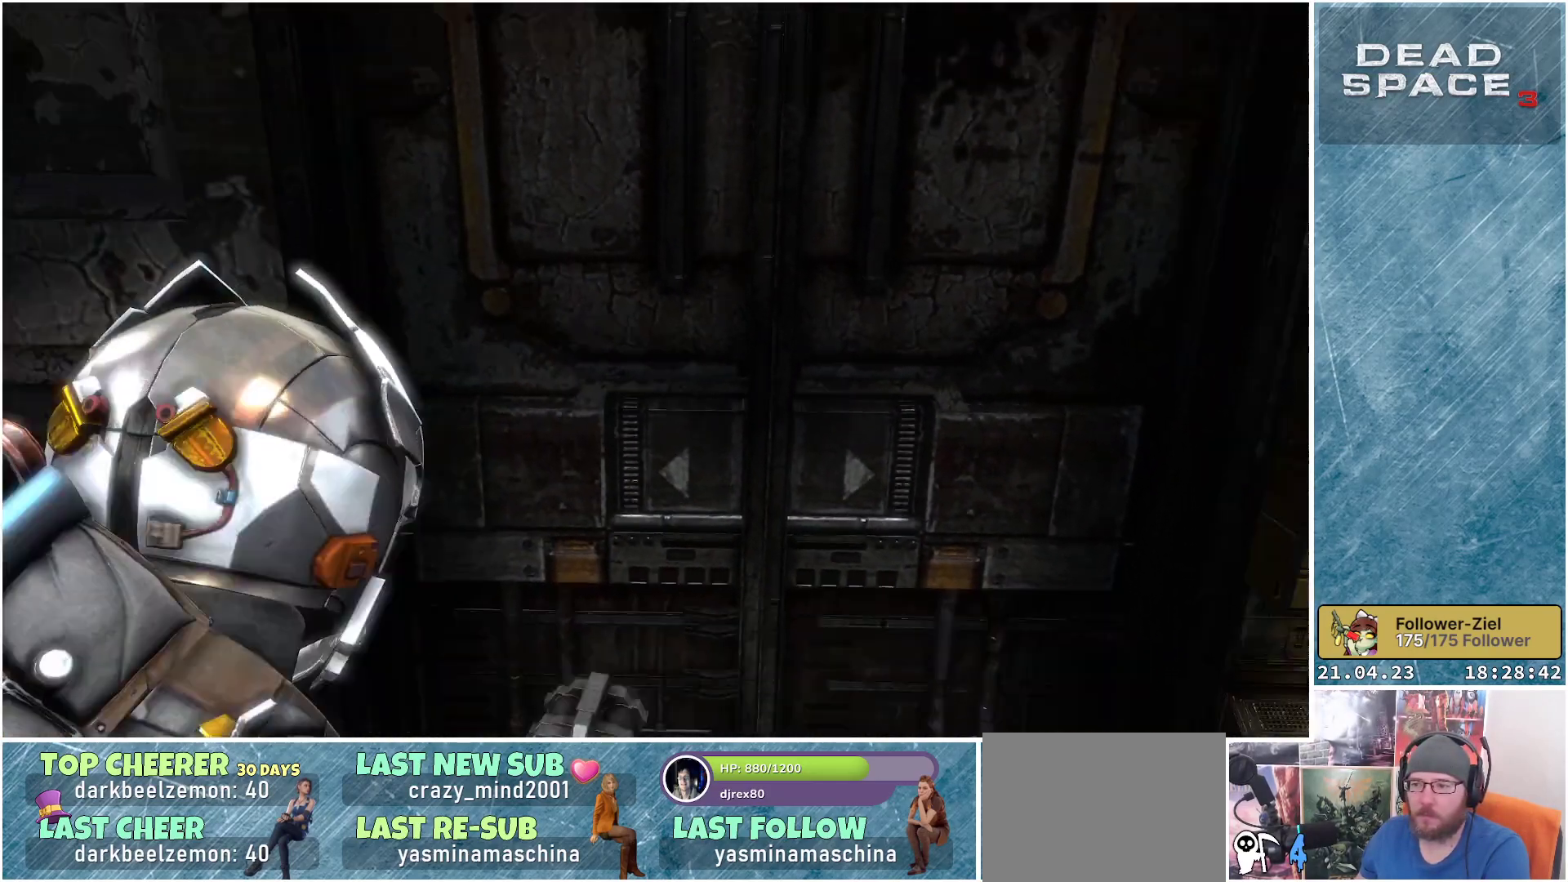
{"buttons": [], "left_stick": "down-right", "right_stick": "center", "events": []}
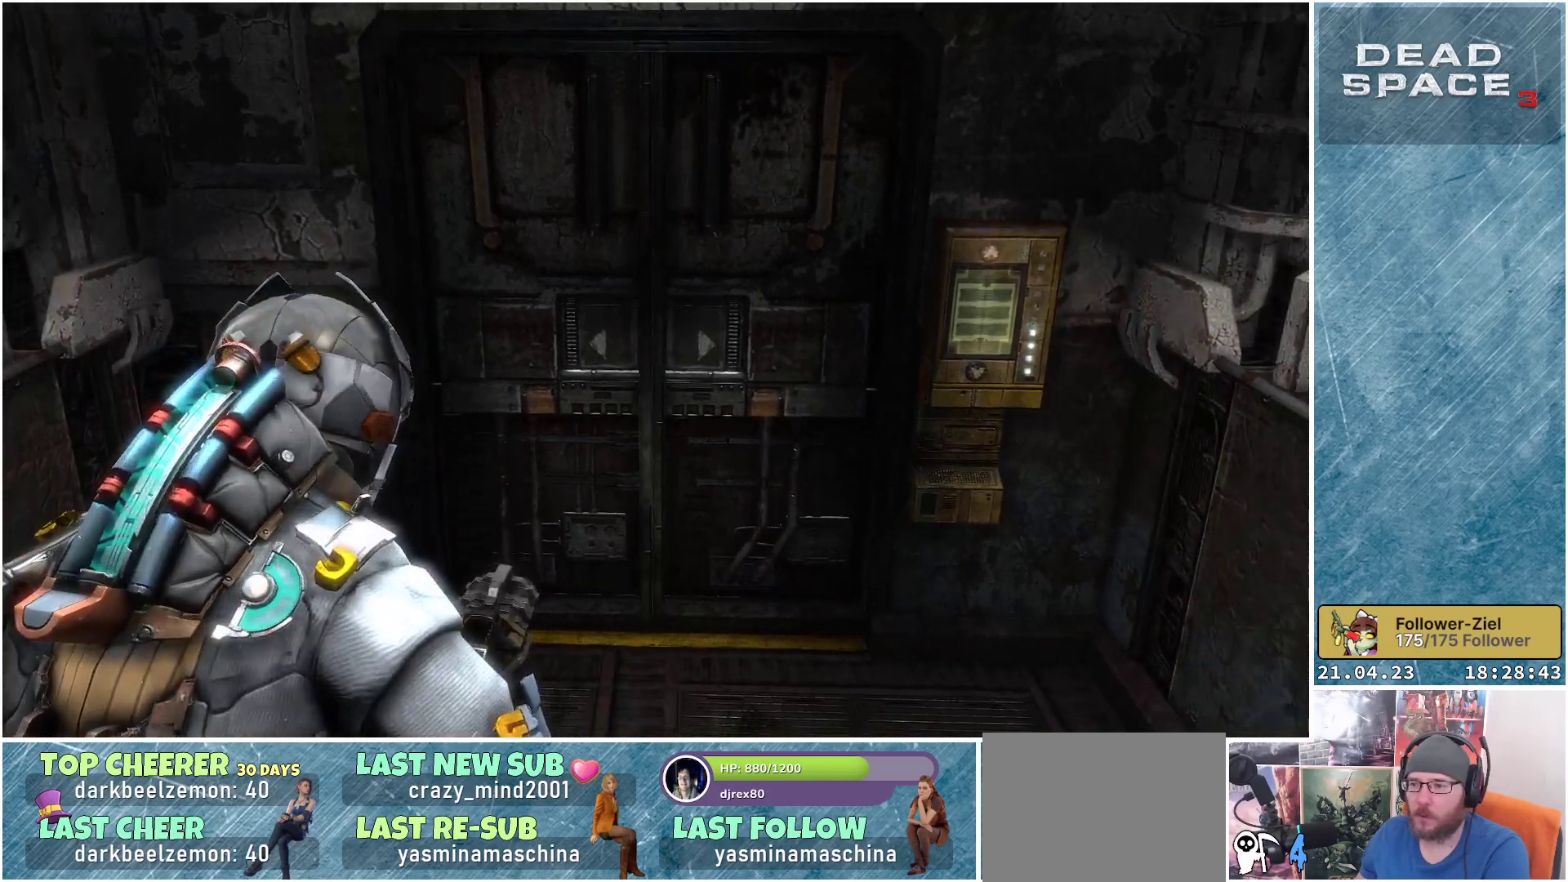
{"buttons": [], "left_stick": "up", "right_stick": "center", "events": [[67, "right_stick", "up"], [117, "left_stick", "right"], [317, "right_stick", "center"], [383, "left_stick", "up"]]}
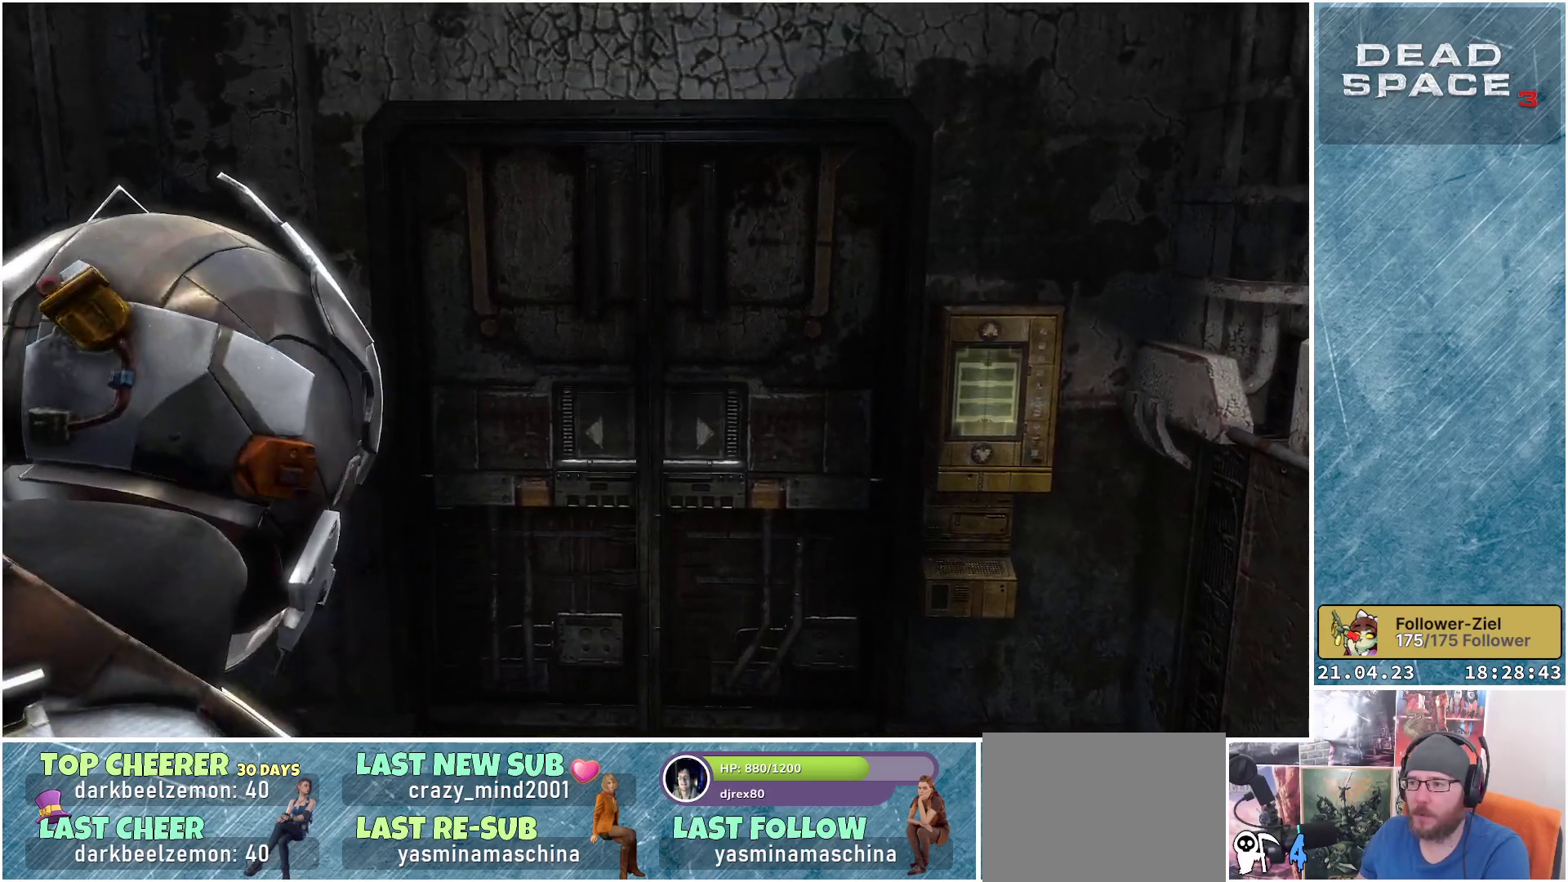
{"buttons": [], "left_stick": "center", "right_stick": "center", "events": [[150, "right_stick", "up"], [400, "left_stick", "center"], [400, "right_stick", "center"]]}